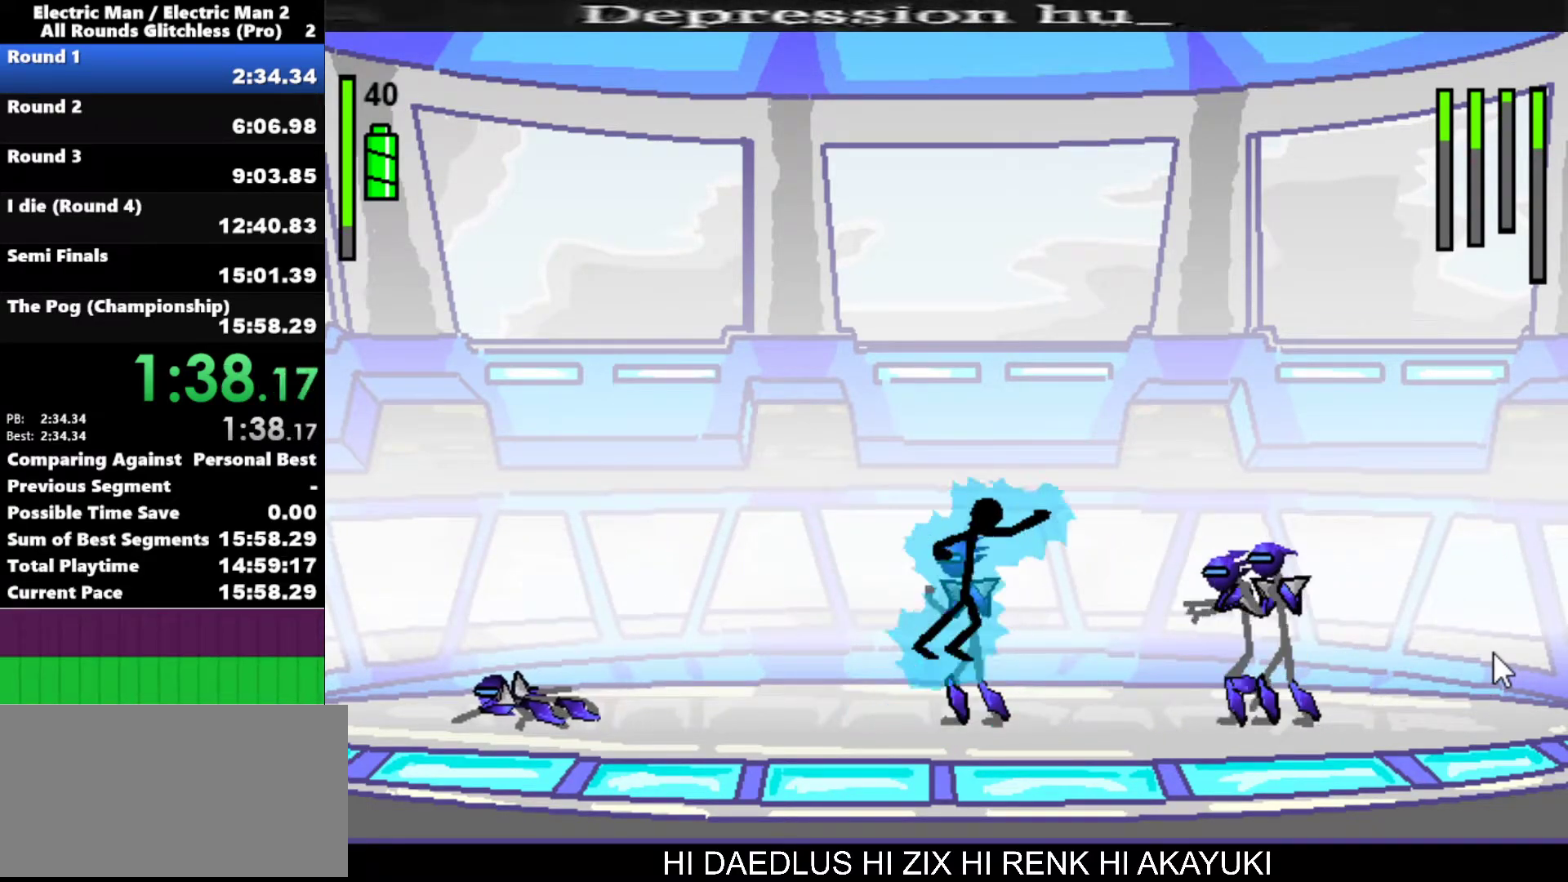
Gameplay with keyboard; each line is a JSON object with the keys held at the frame after it. "events" lists presses ("down") and releases ("up") of "a", "d", "down", "e", "left", "q", "right", "s", "space", "up" and "w" between this image and that frame as [ms after this image, input, new state], when the widget could be followed in between. No other keys are recorded. Mouse input is not recorded.
{"keys": ["a"], "events": [[250, "a", "up"], [300, "a", "down"]]}
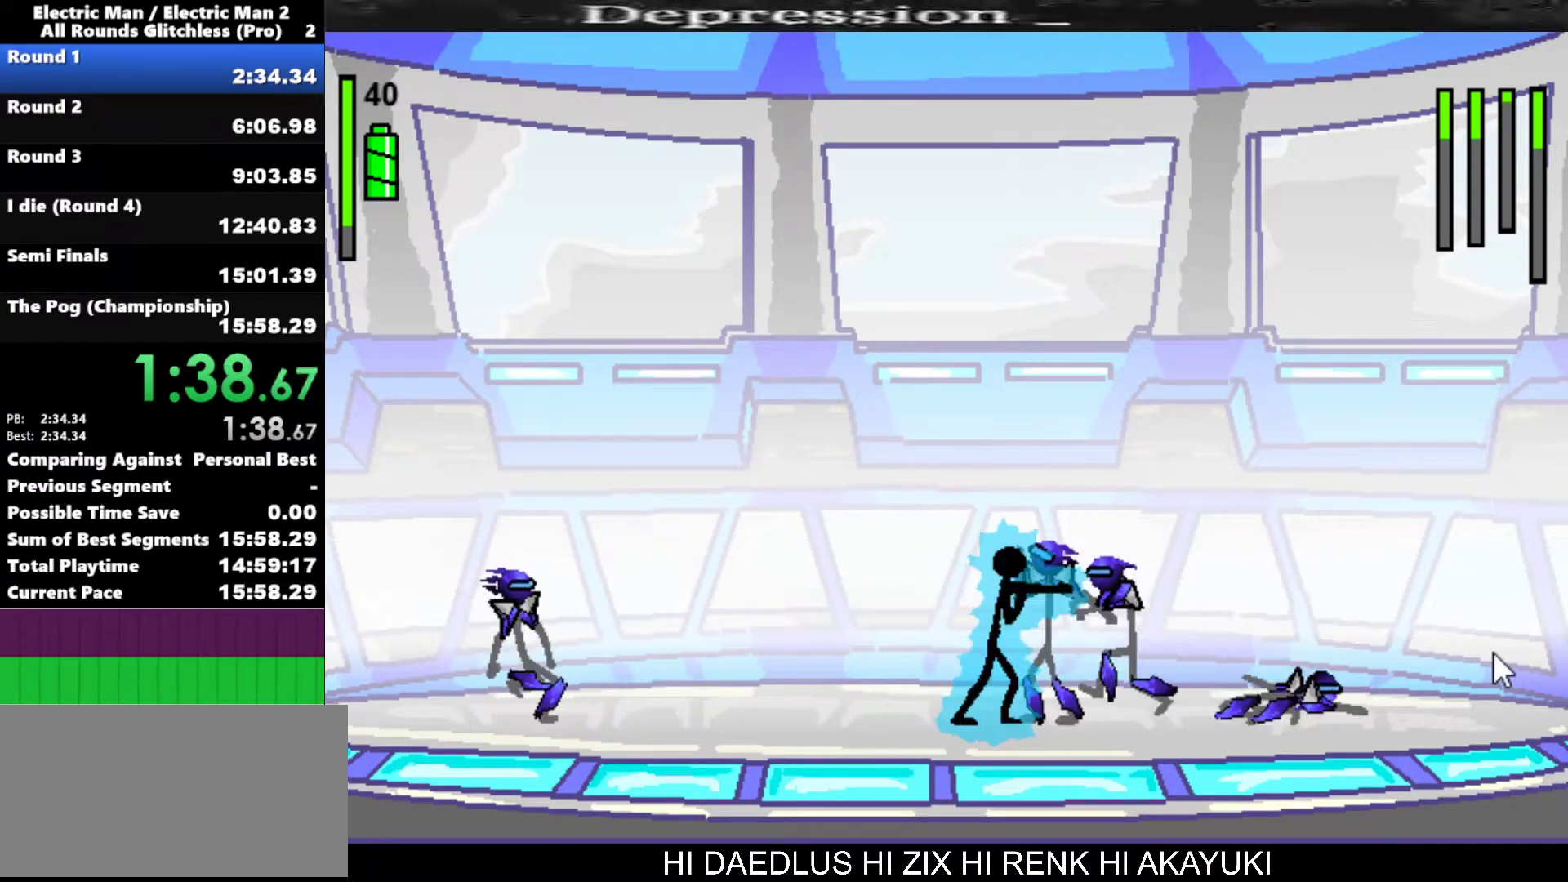
{"keys": ["a"], "events": []}
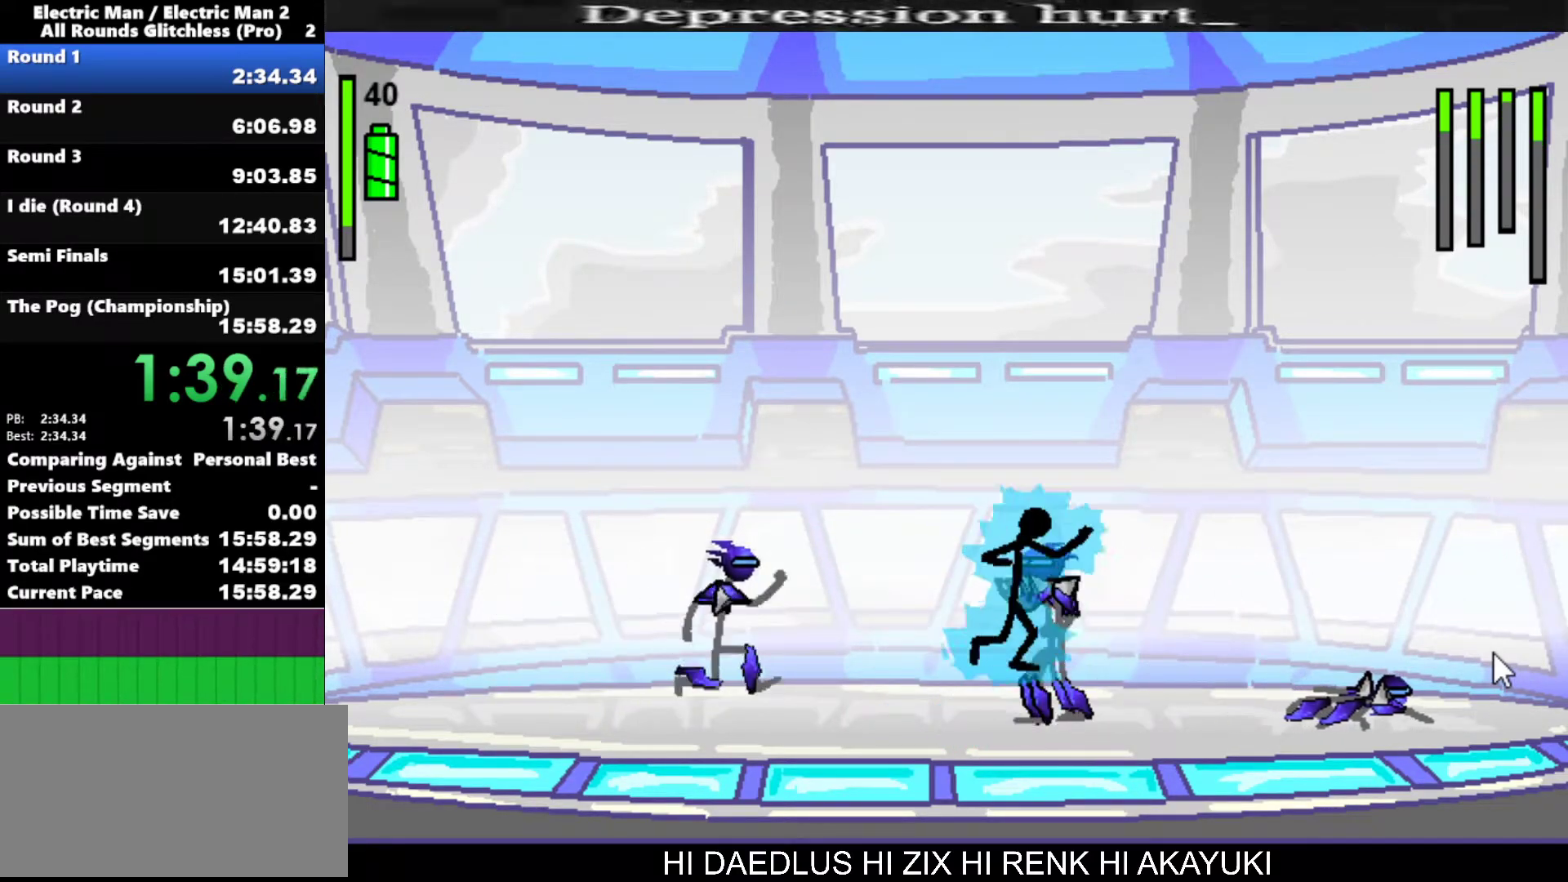
{"keys": ["a"], "events": []}
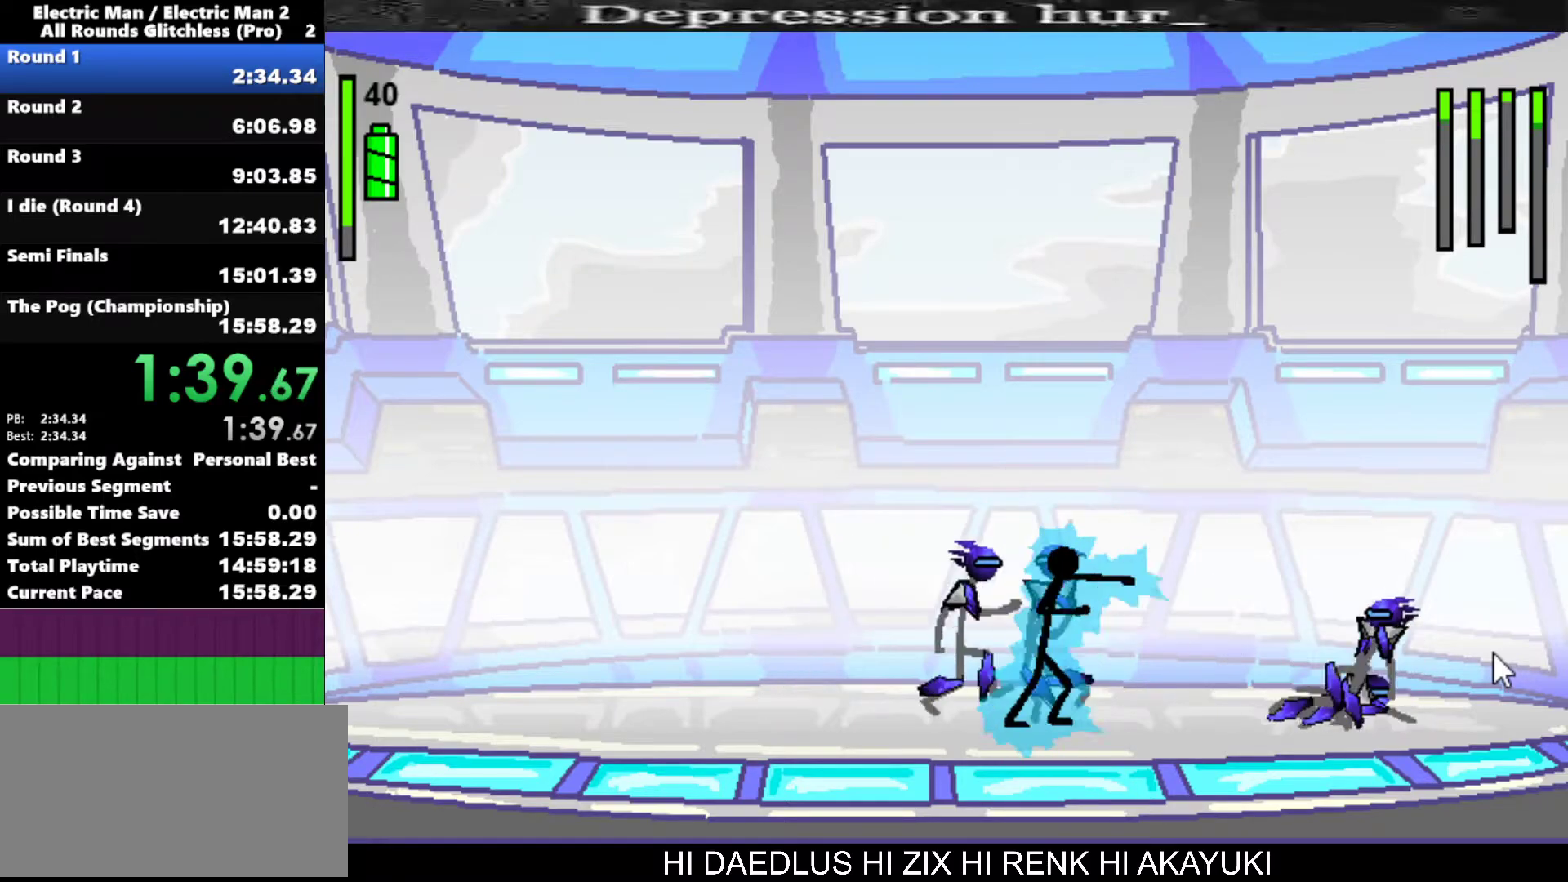
{"keys": ["a"], "events": []}
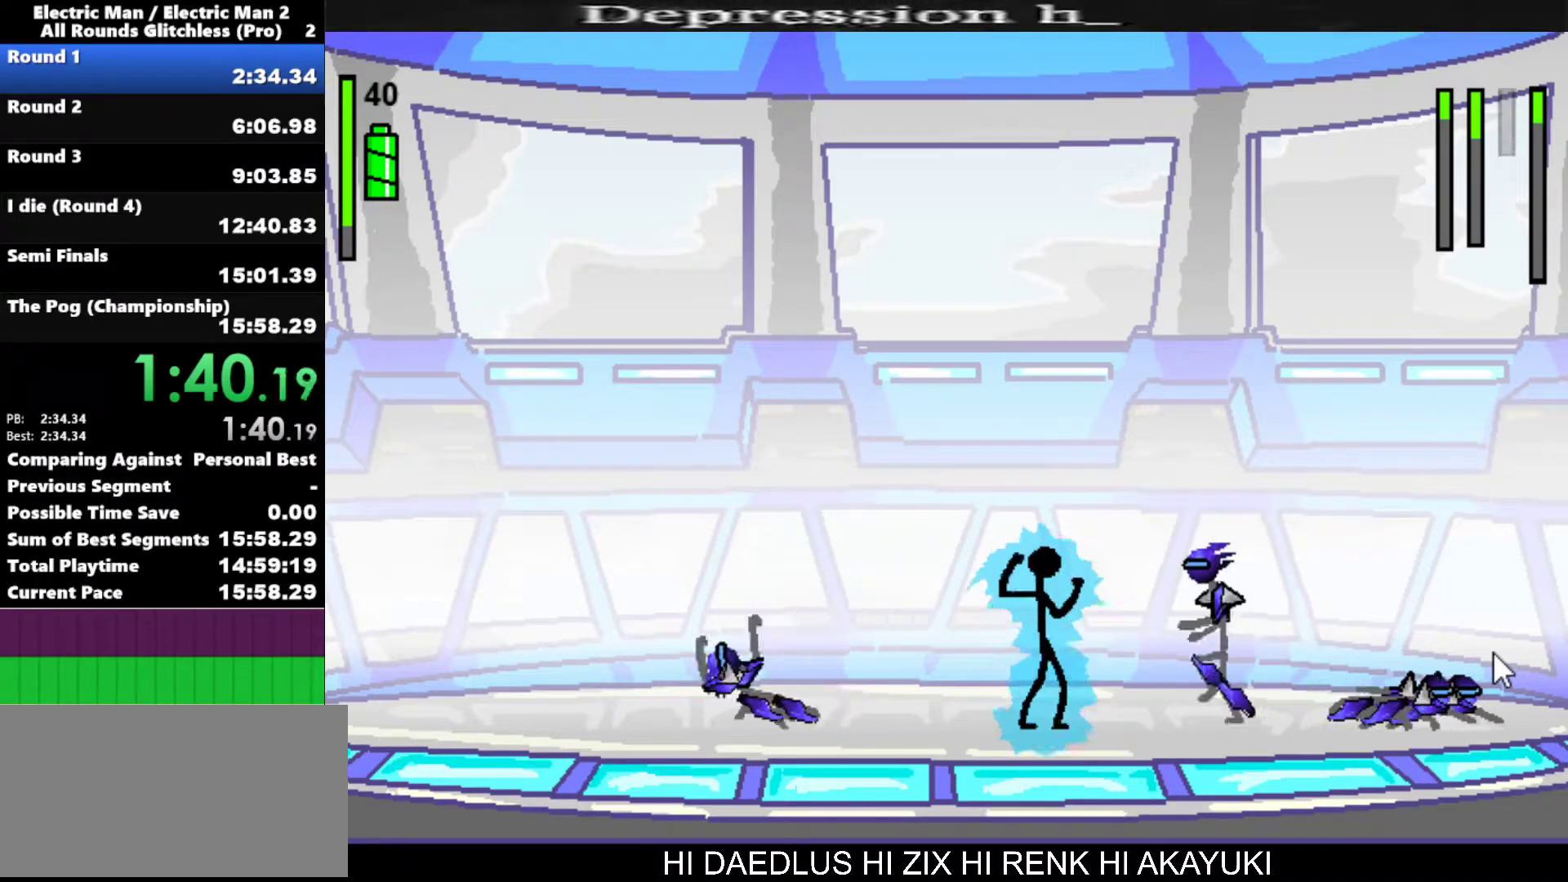
{"keys": ["a"], "events": []}
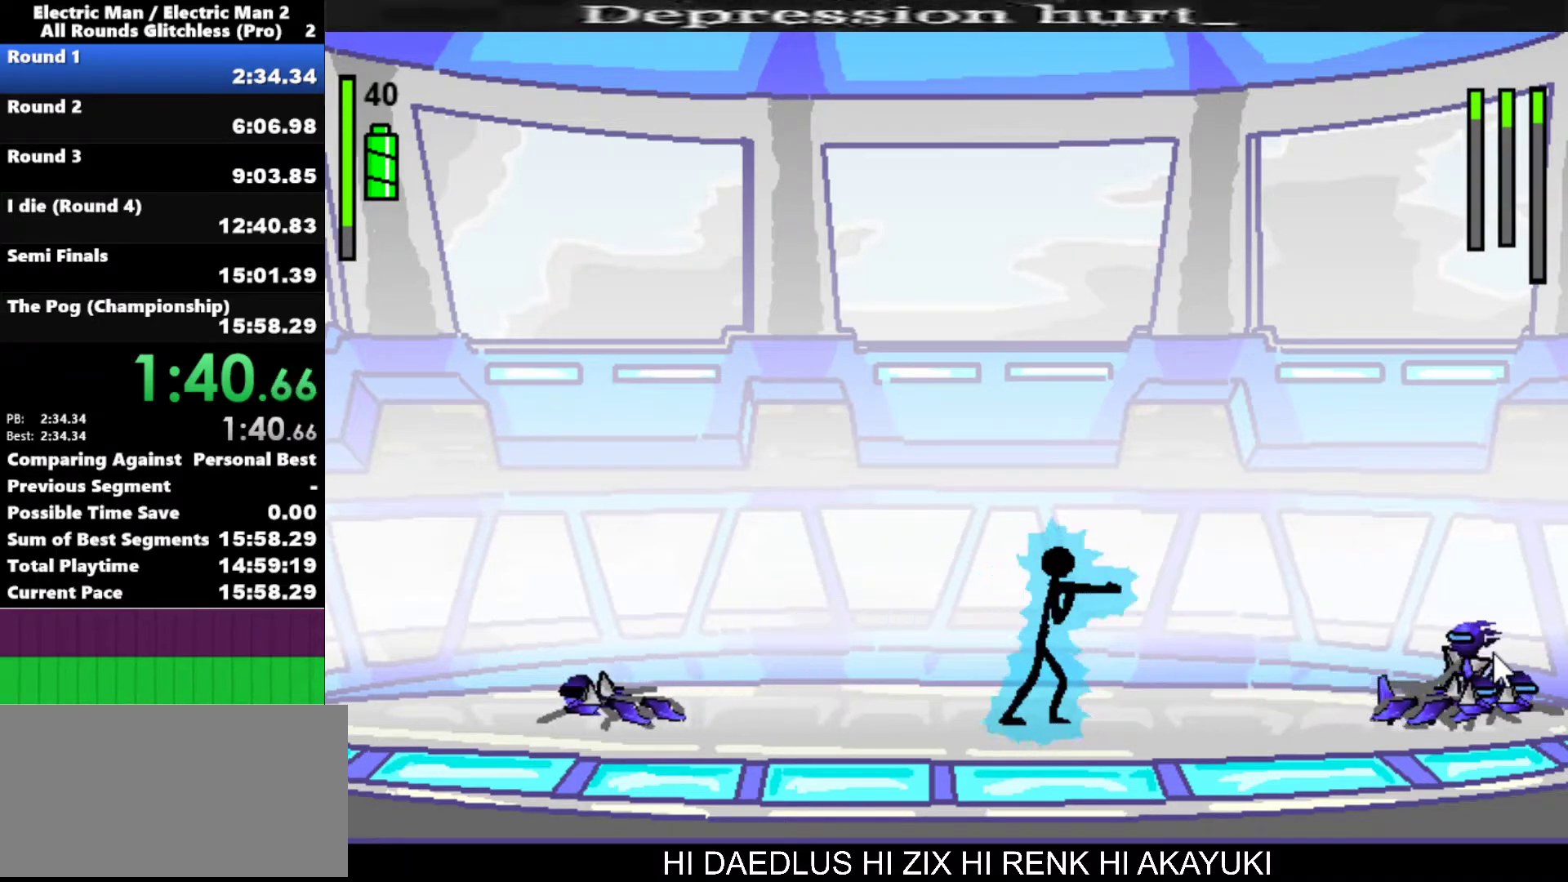
{"keys": ["right"], "events": [[200, "a", "up"], [233, "right", "down"], [367, "s", "down"], [500, "s", "up"]]}
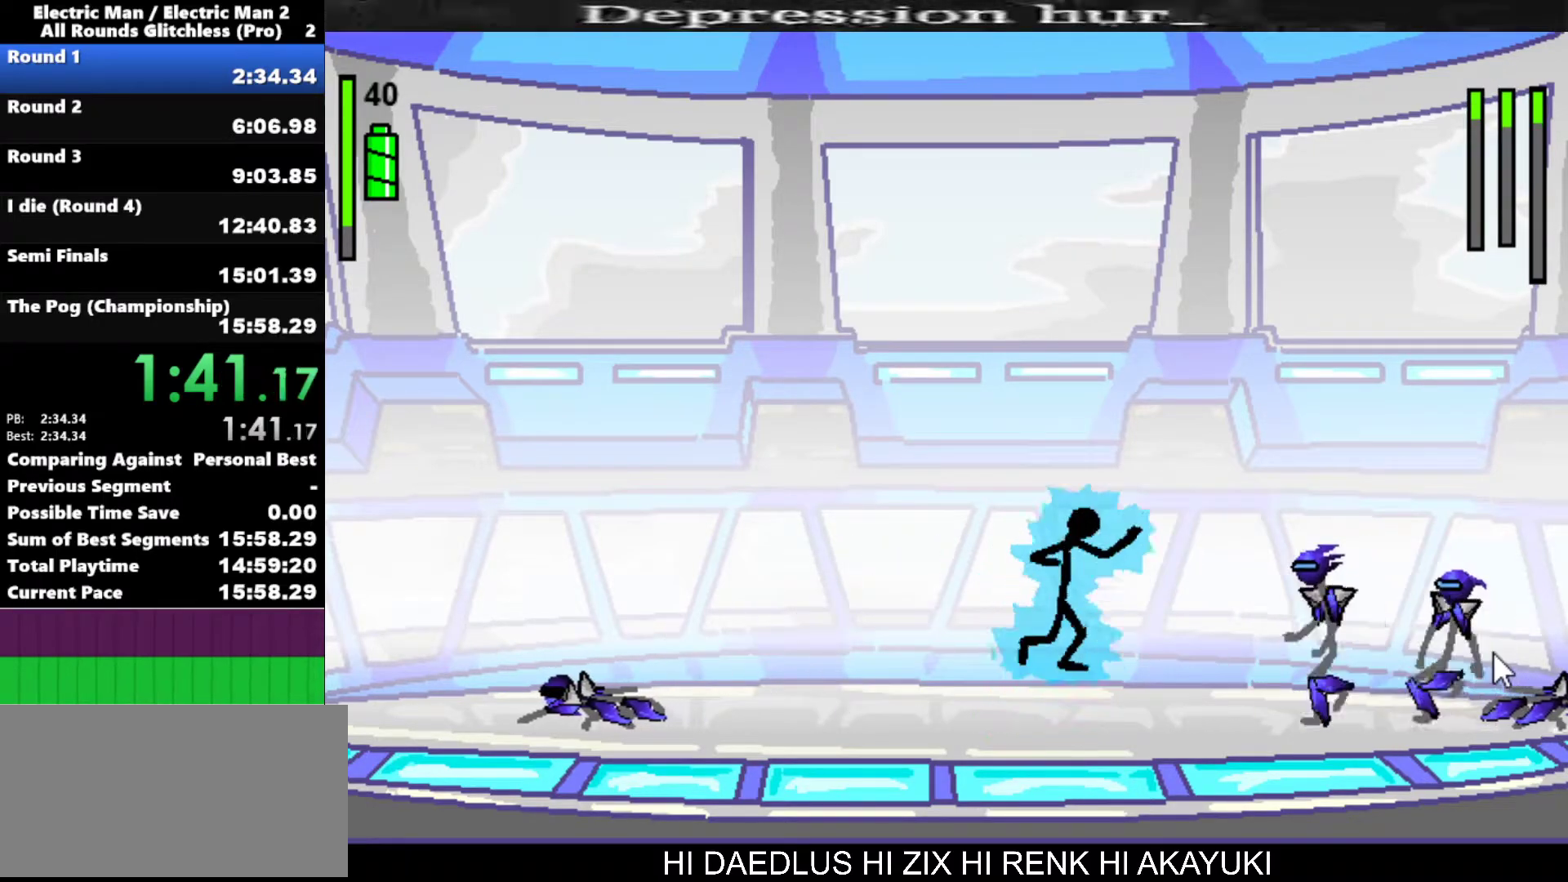
{"keys": ["s"], "events": [[100, "s", "down"], [200, "s", "up"], [250, "s", "down"], [333, "s", "up"], [433, "right", "up"], [433, "s", "down"]]}
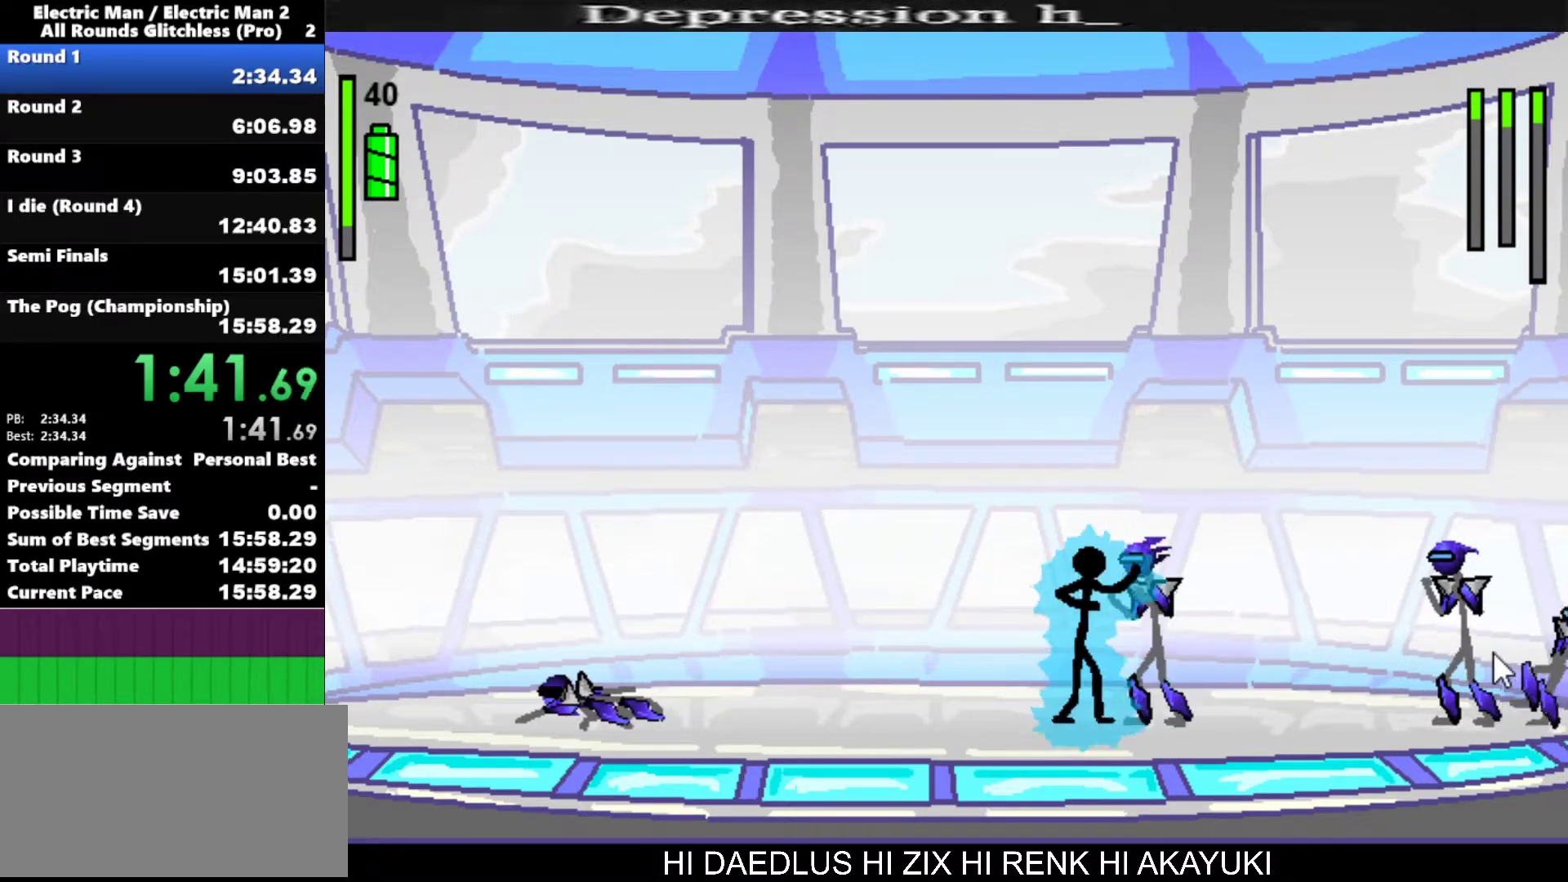
{"keys": ["a"], "events": [[33, "s", "up"], [367, "a", "down"]]}
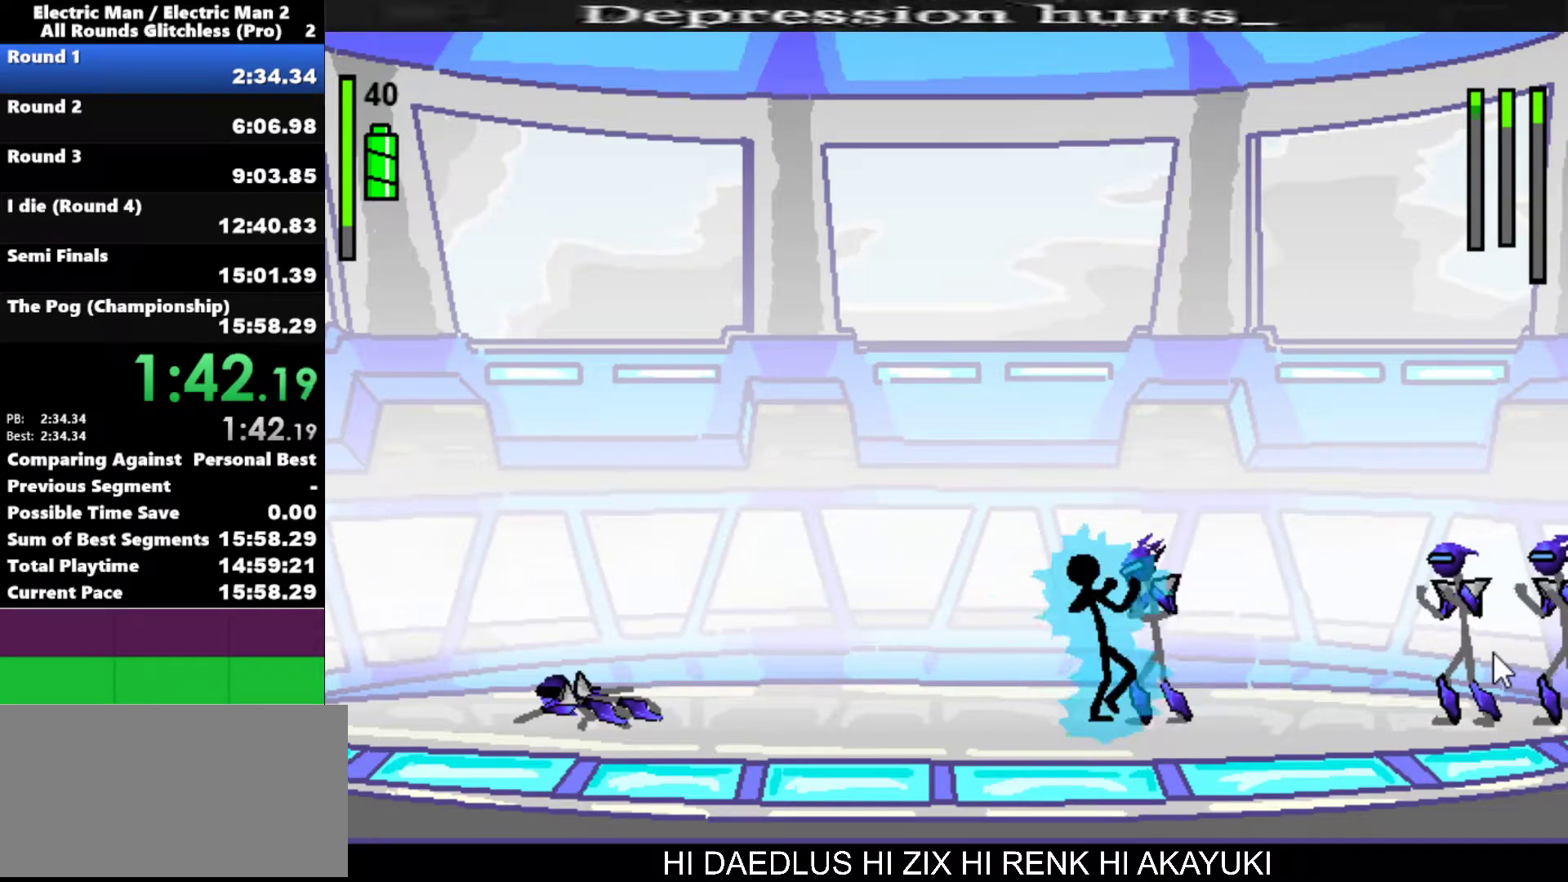
{"keys": ["a"], "events": []}
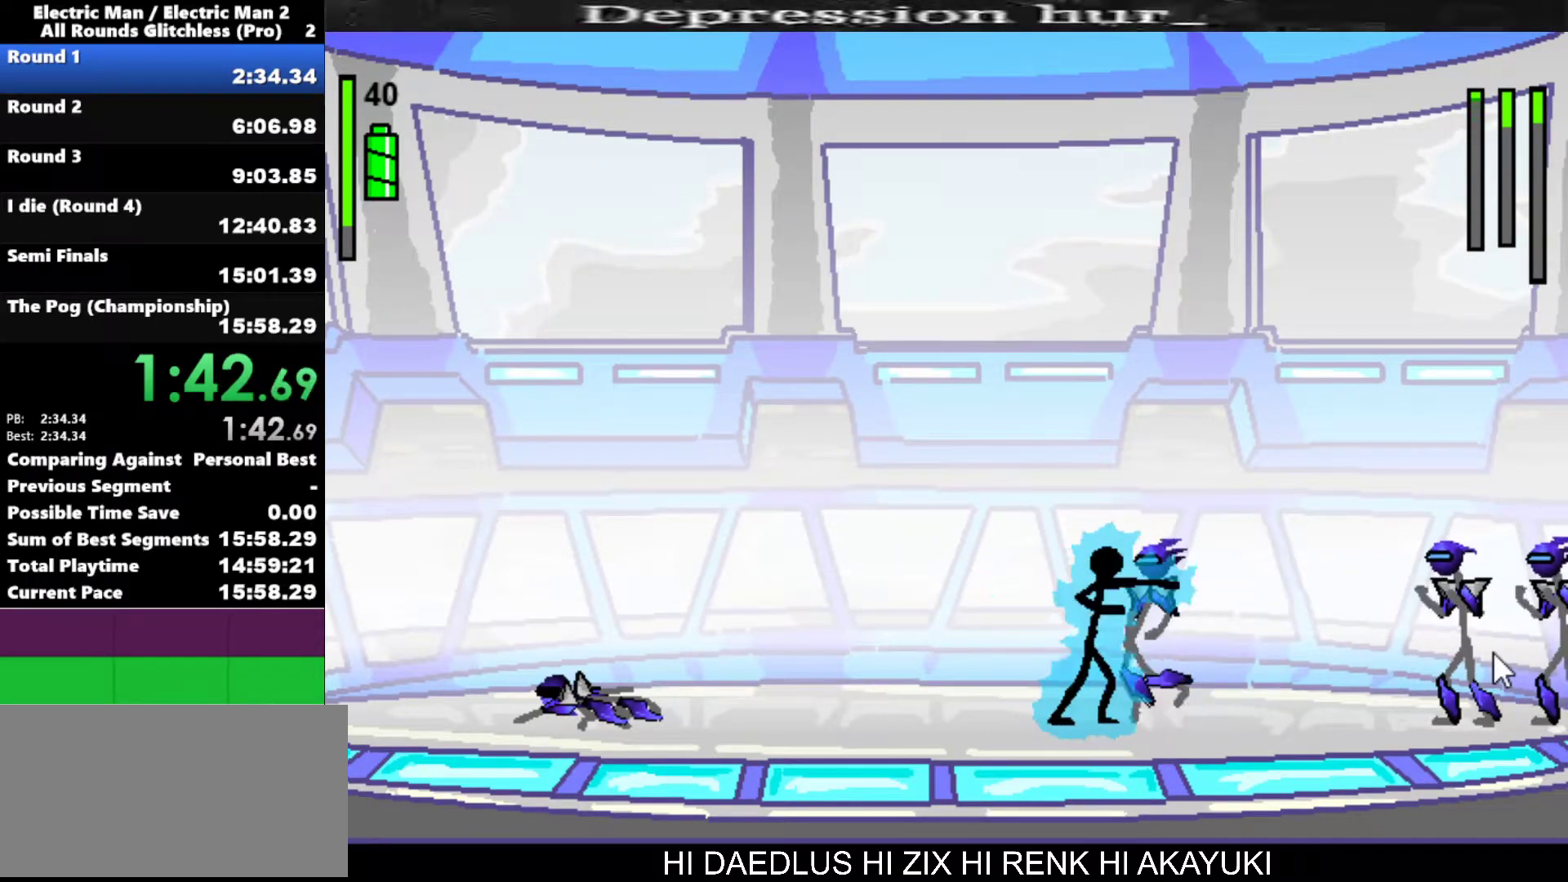
{"keys": [], "events": [[433, "a", "up"]]}
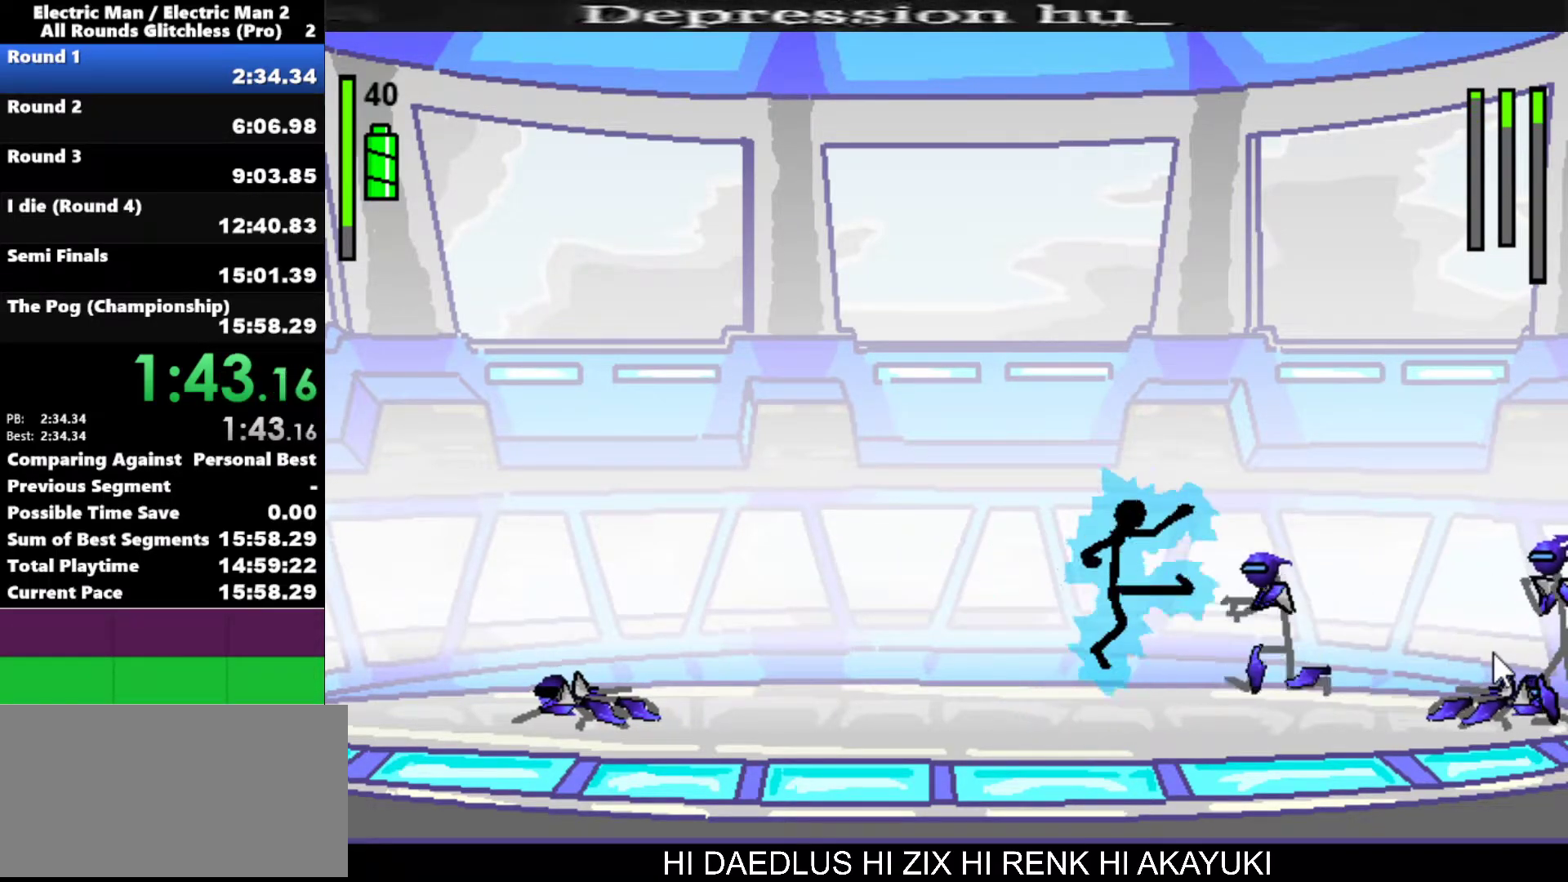
{"keys": ["a"], "events": [[133, "a", "down"]]}
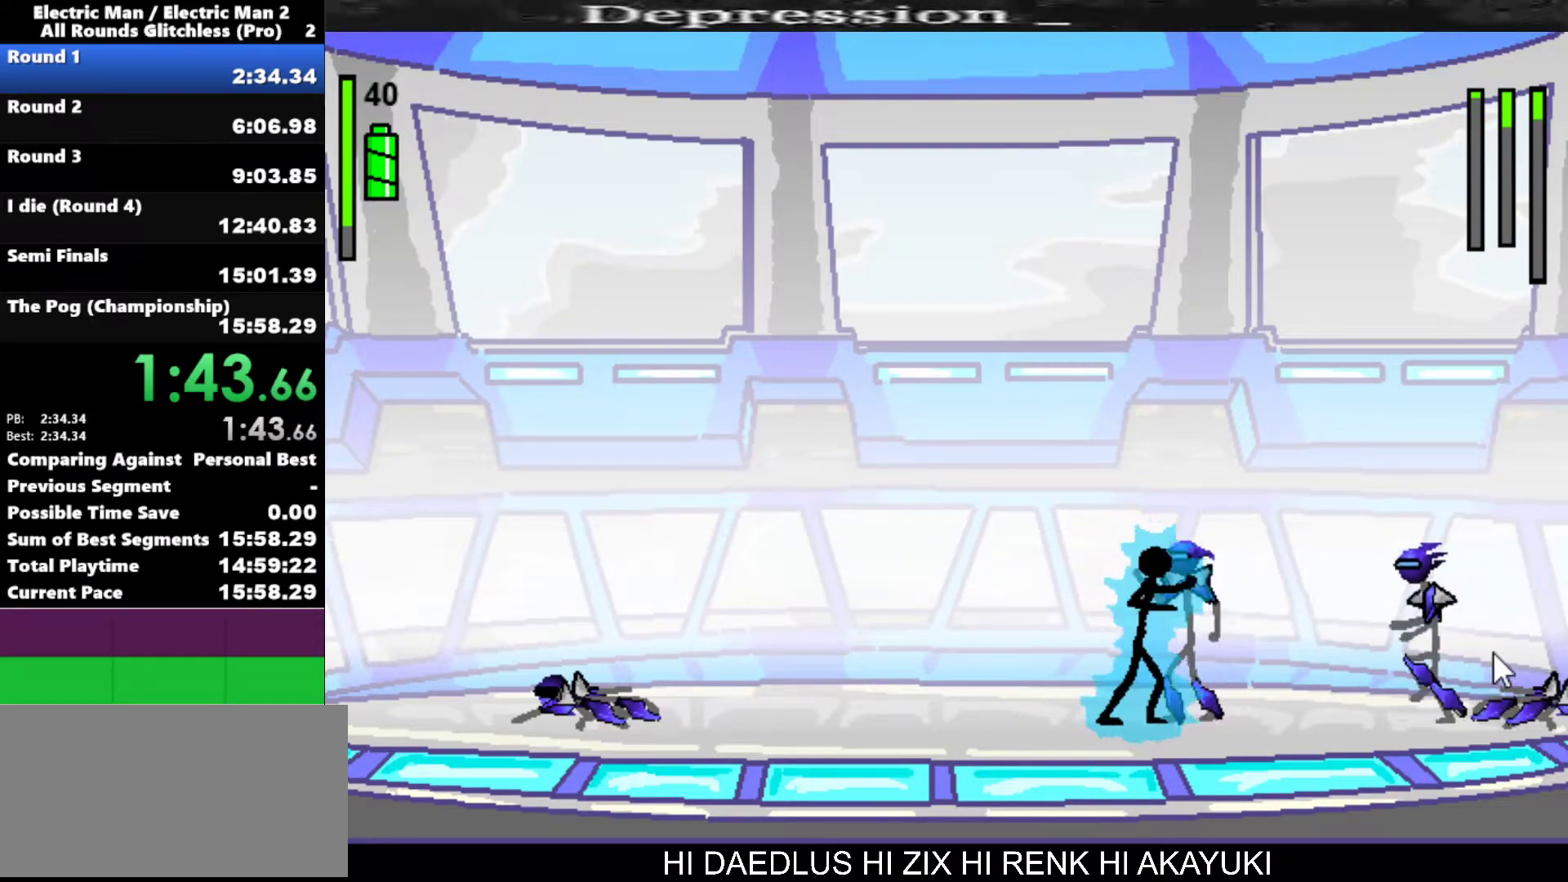
{"keys": ["a"], "events": []}
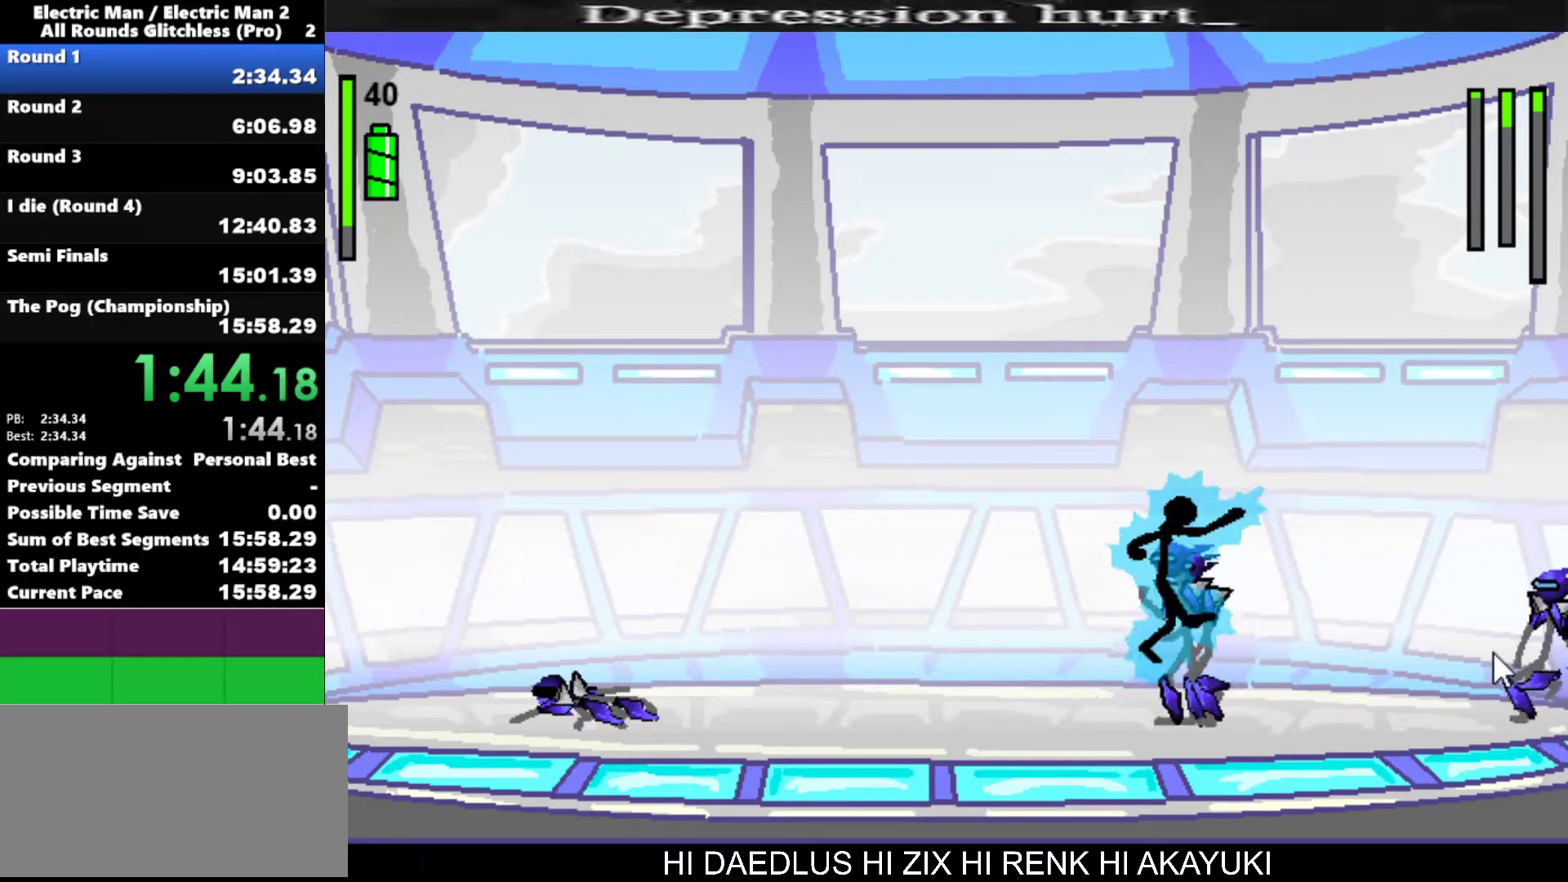
{"keys": ["a"], "events": []}
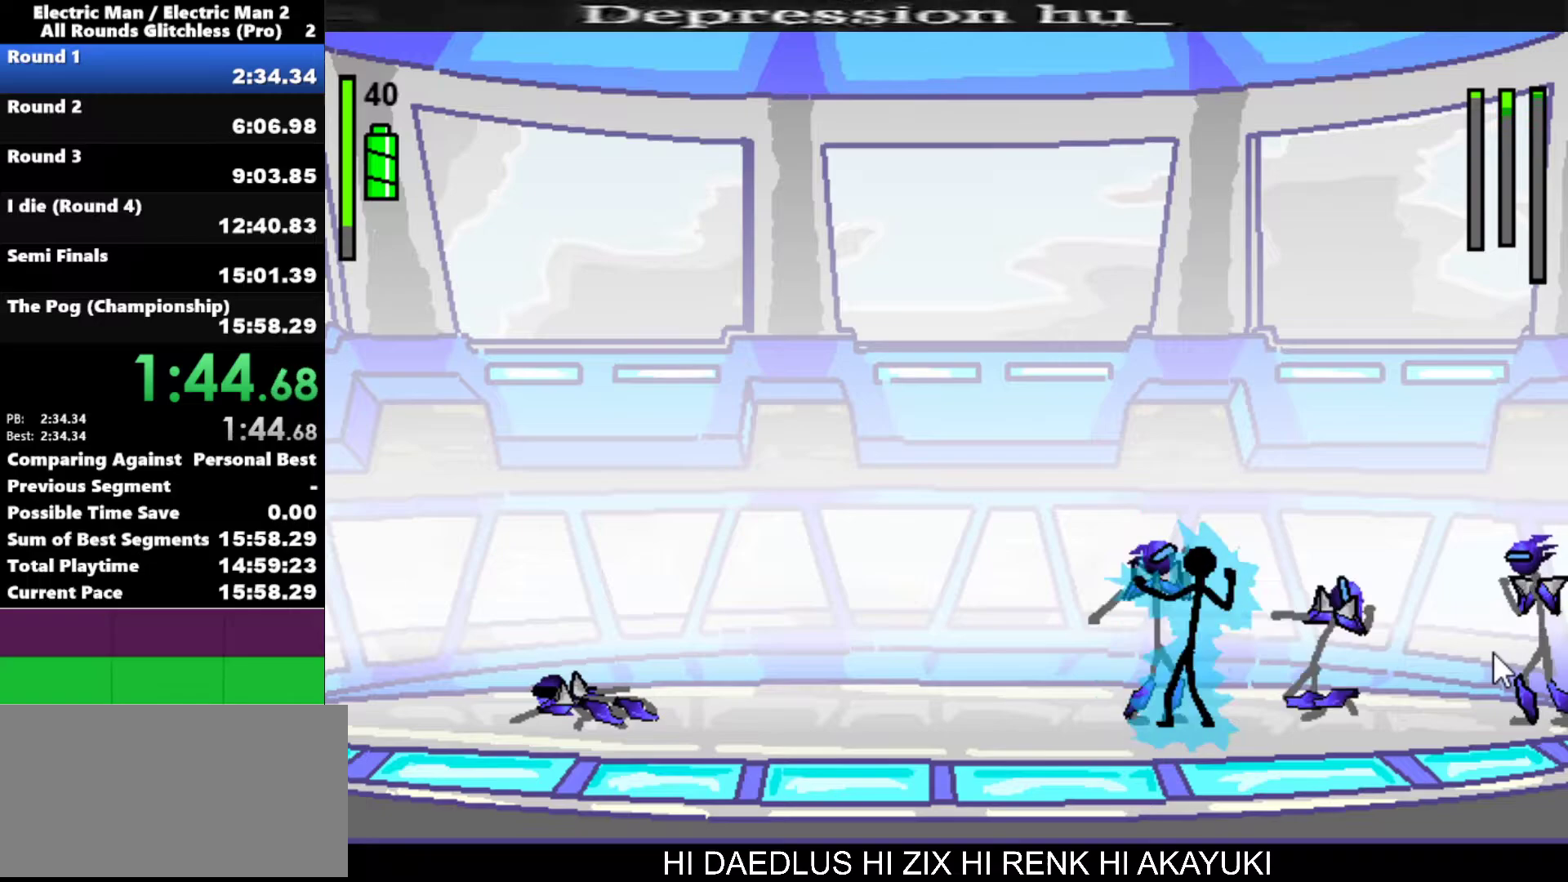
{"keys": ["a"], "events": []}
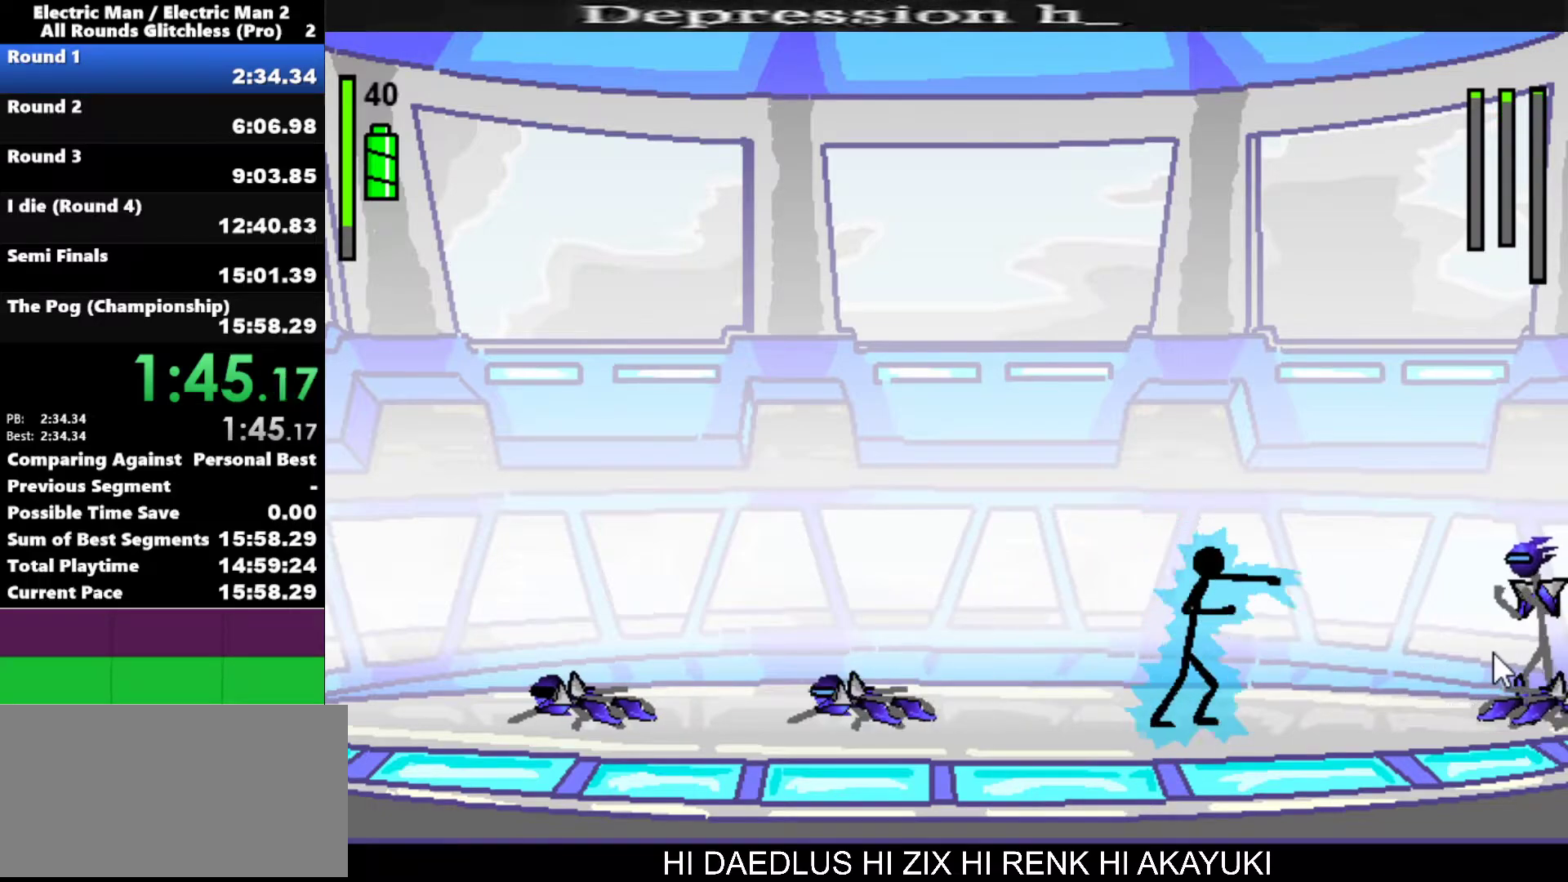
{"keys": ["right"], "events": [[100, "right", "down"], [150, "a", "up"]]}
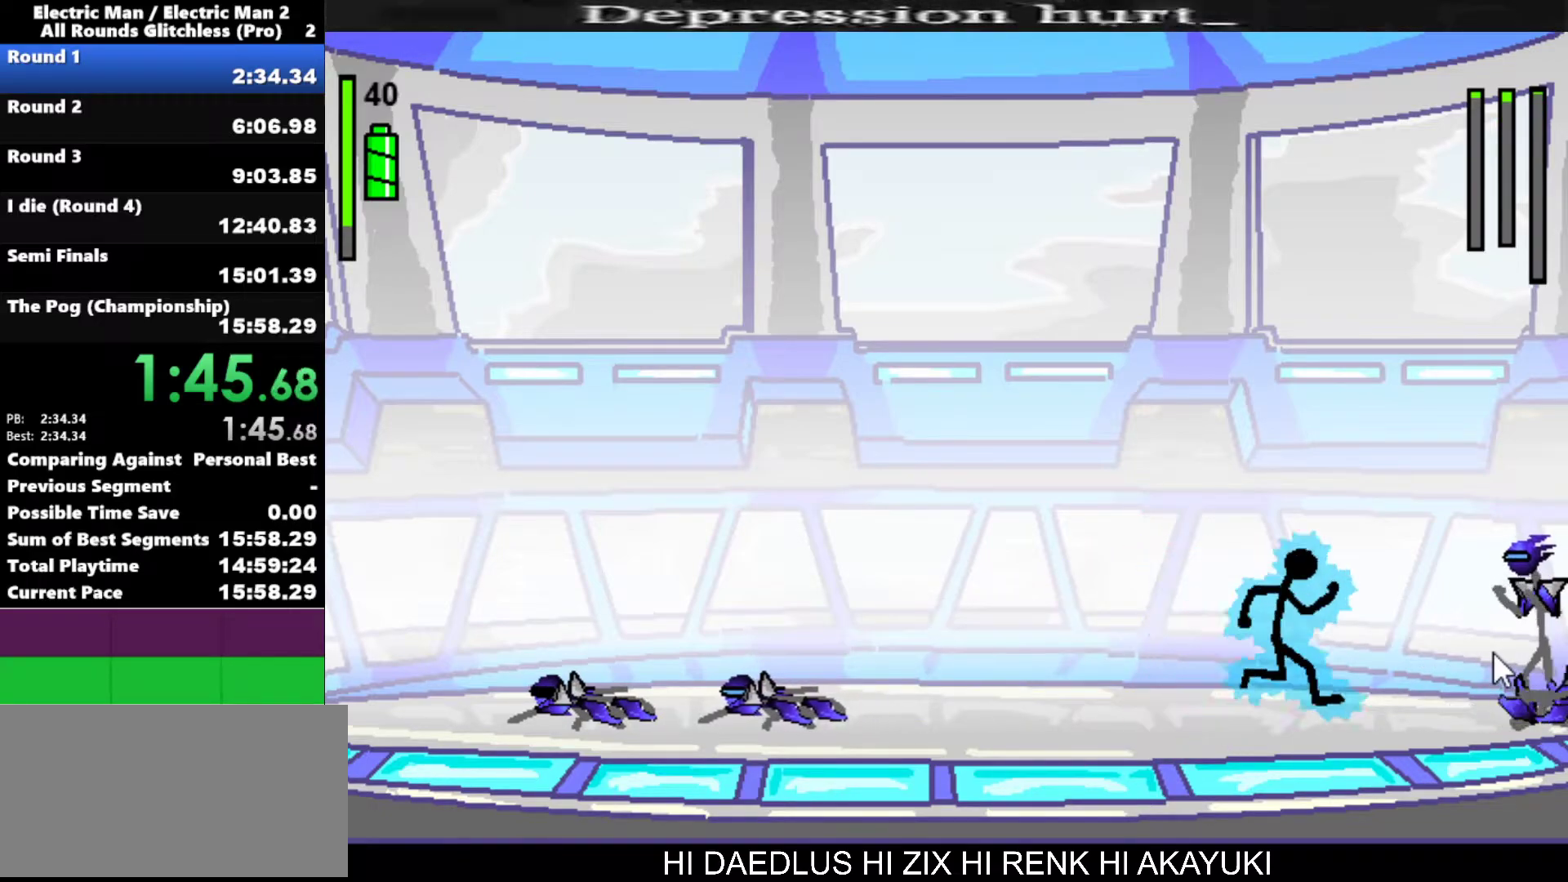
{"keys": ["a"], "events": [[383, "a", "down"], [450, "right", "up"]]}
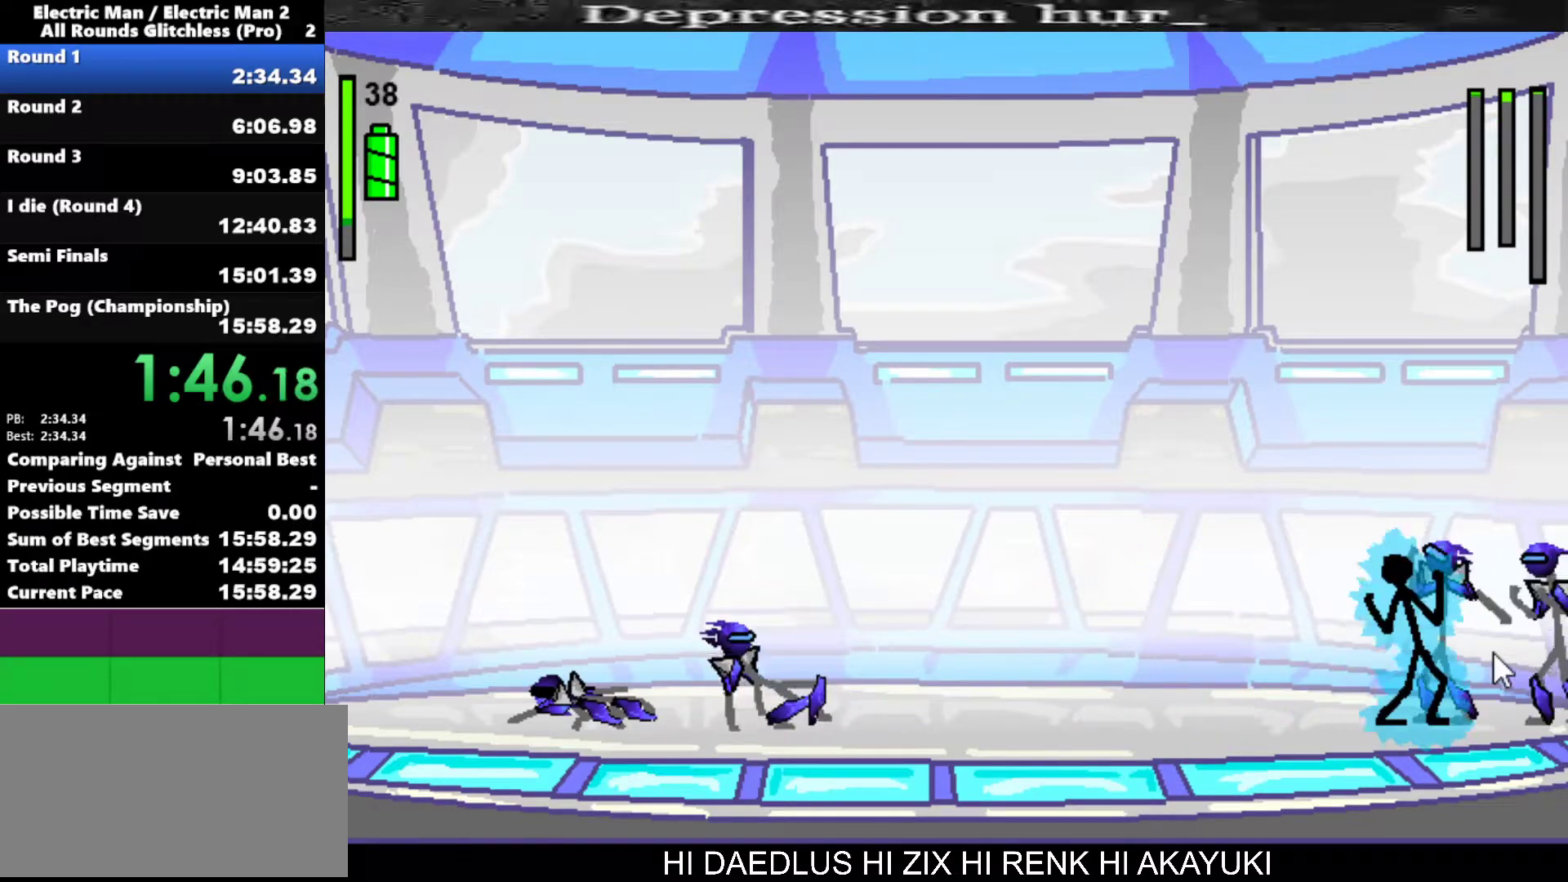
{"keys": ["a"], "events": []}
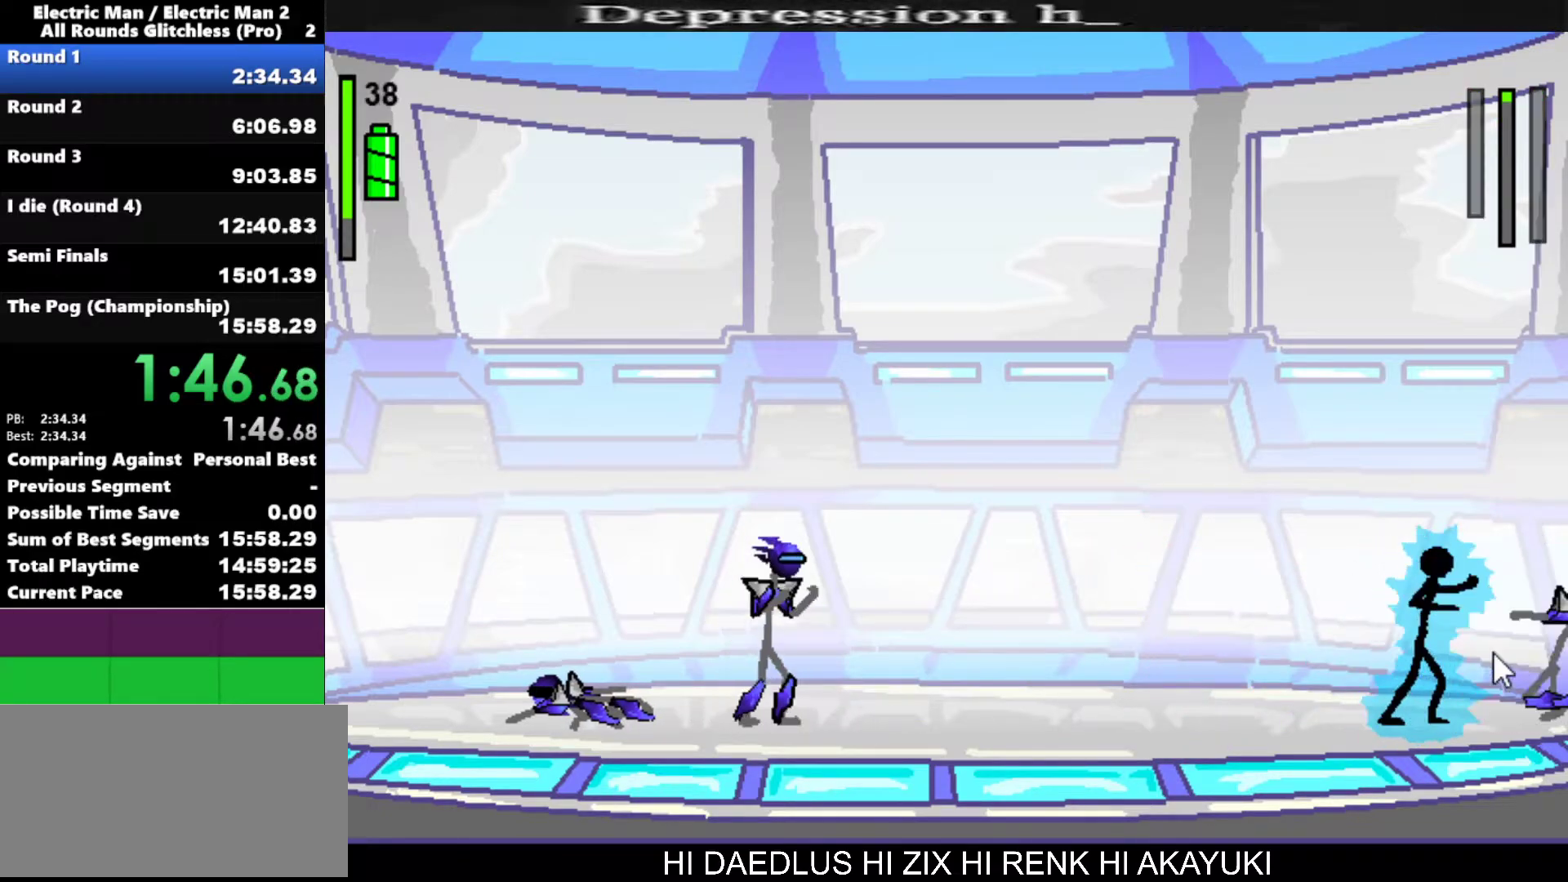
{"keys": [], "events": [[467, "a", "up"]]}
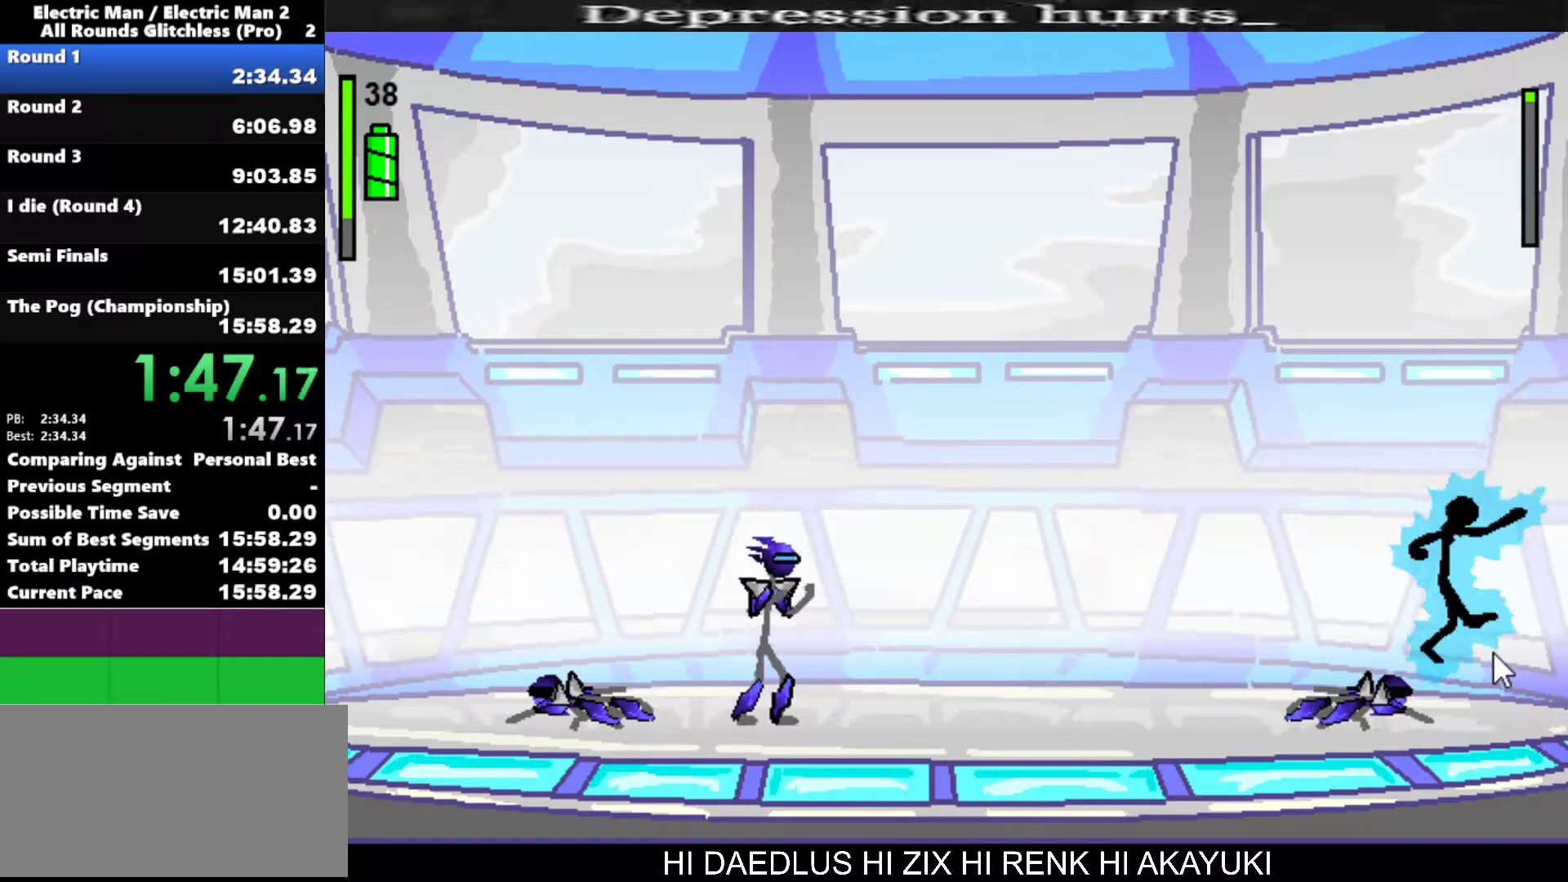
{"keys": ["left"], "events": [[333, "left", "down"]]}
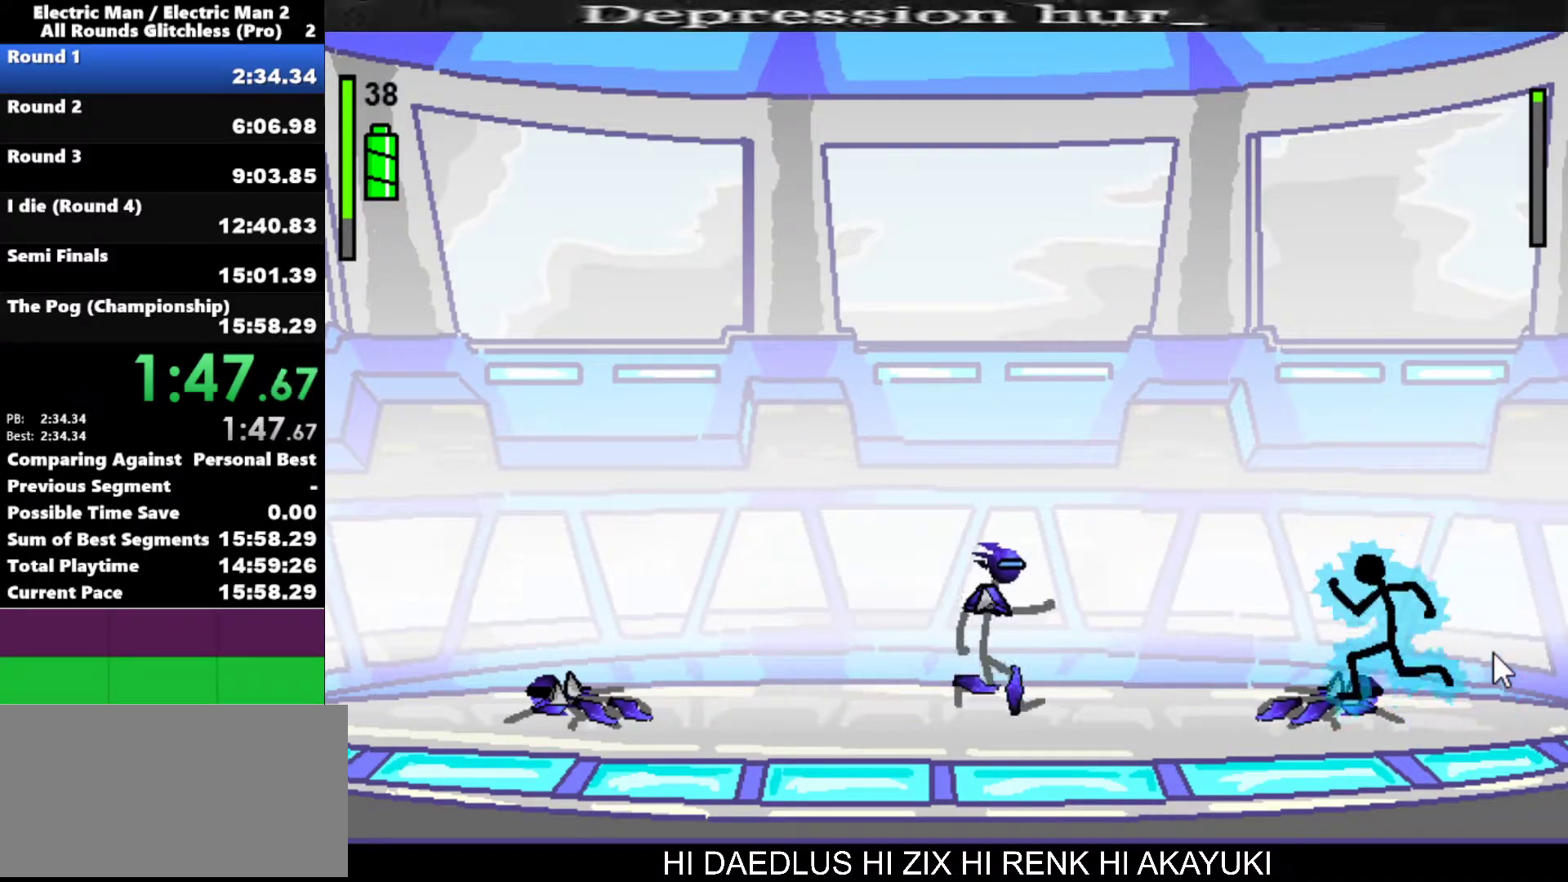
{"keys": ["left"], "events": [[83, "s", "down"], [267, "s", "up"]]}
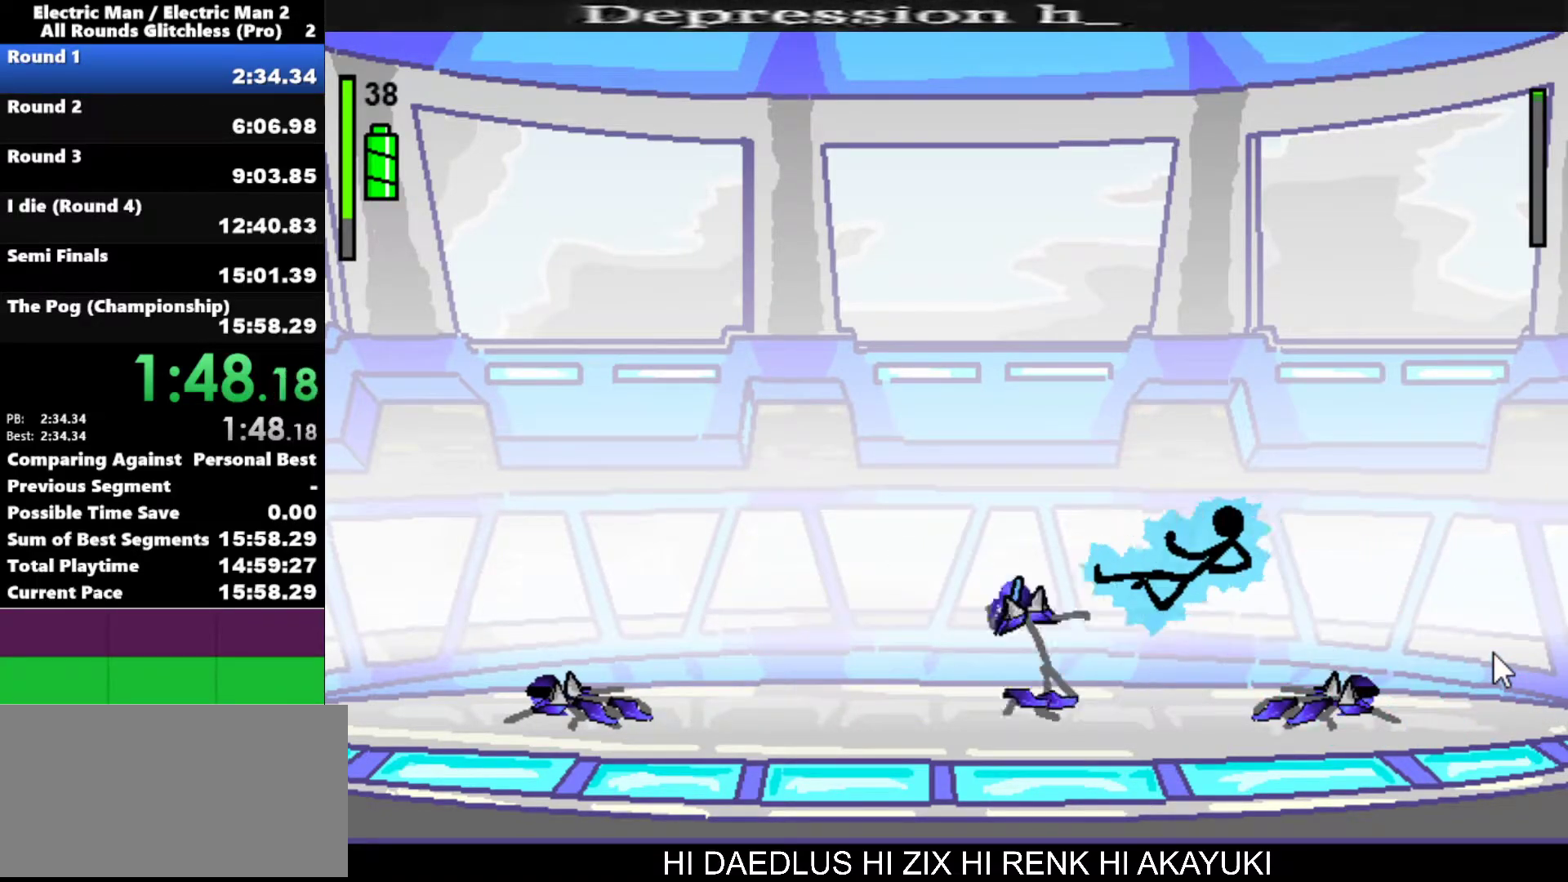
{"keys": ["left"], "events": []}
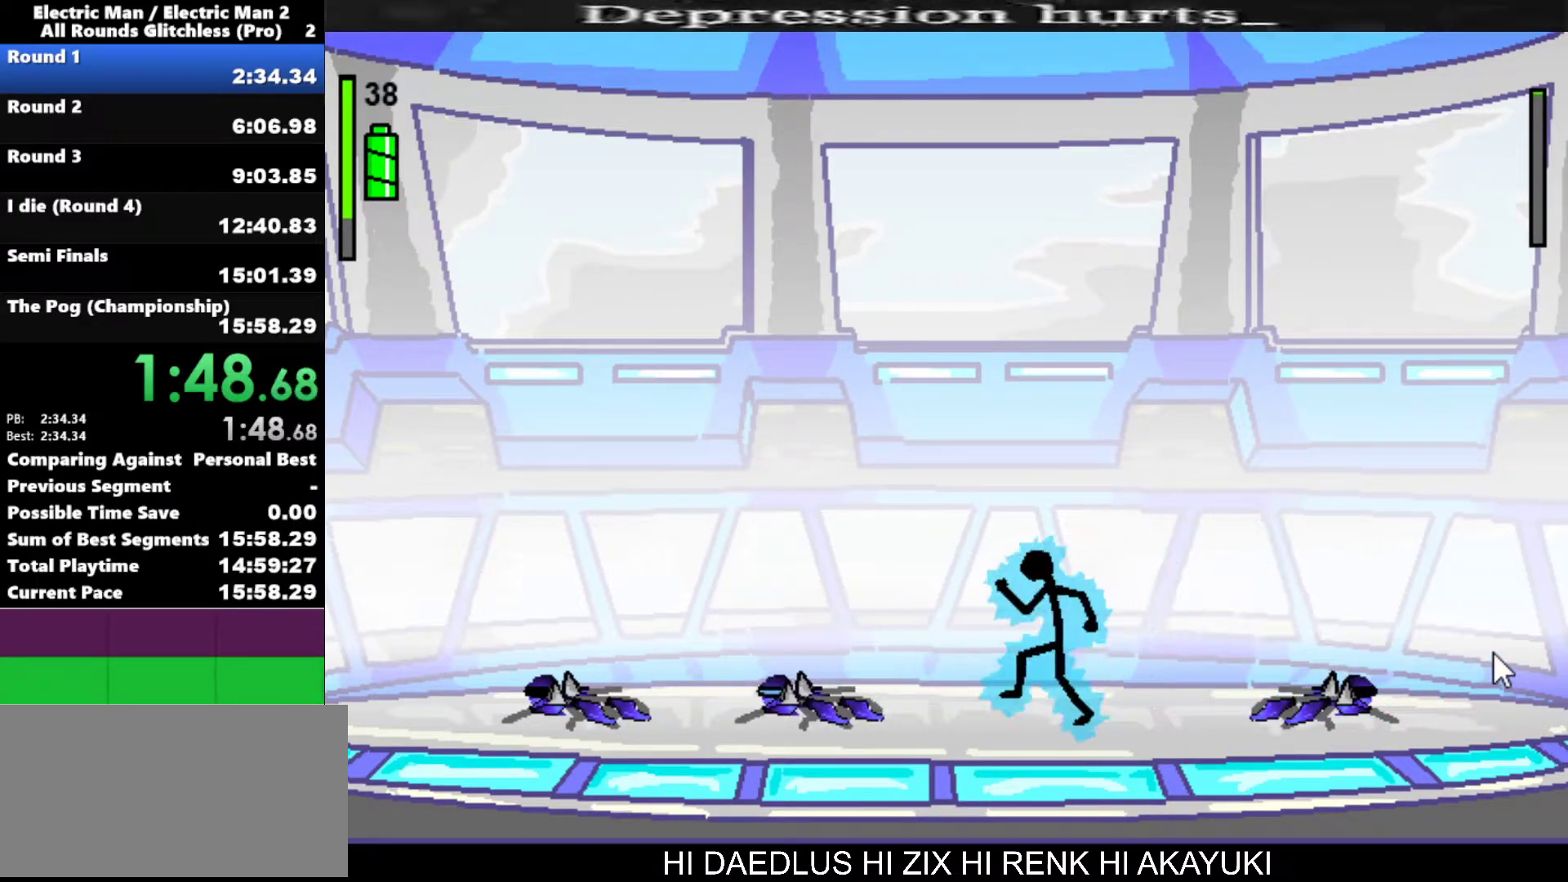
{"keys": ["left"], "events": []}
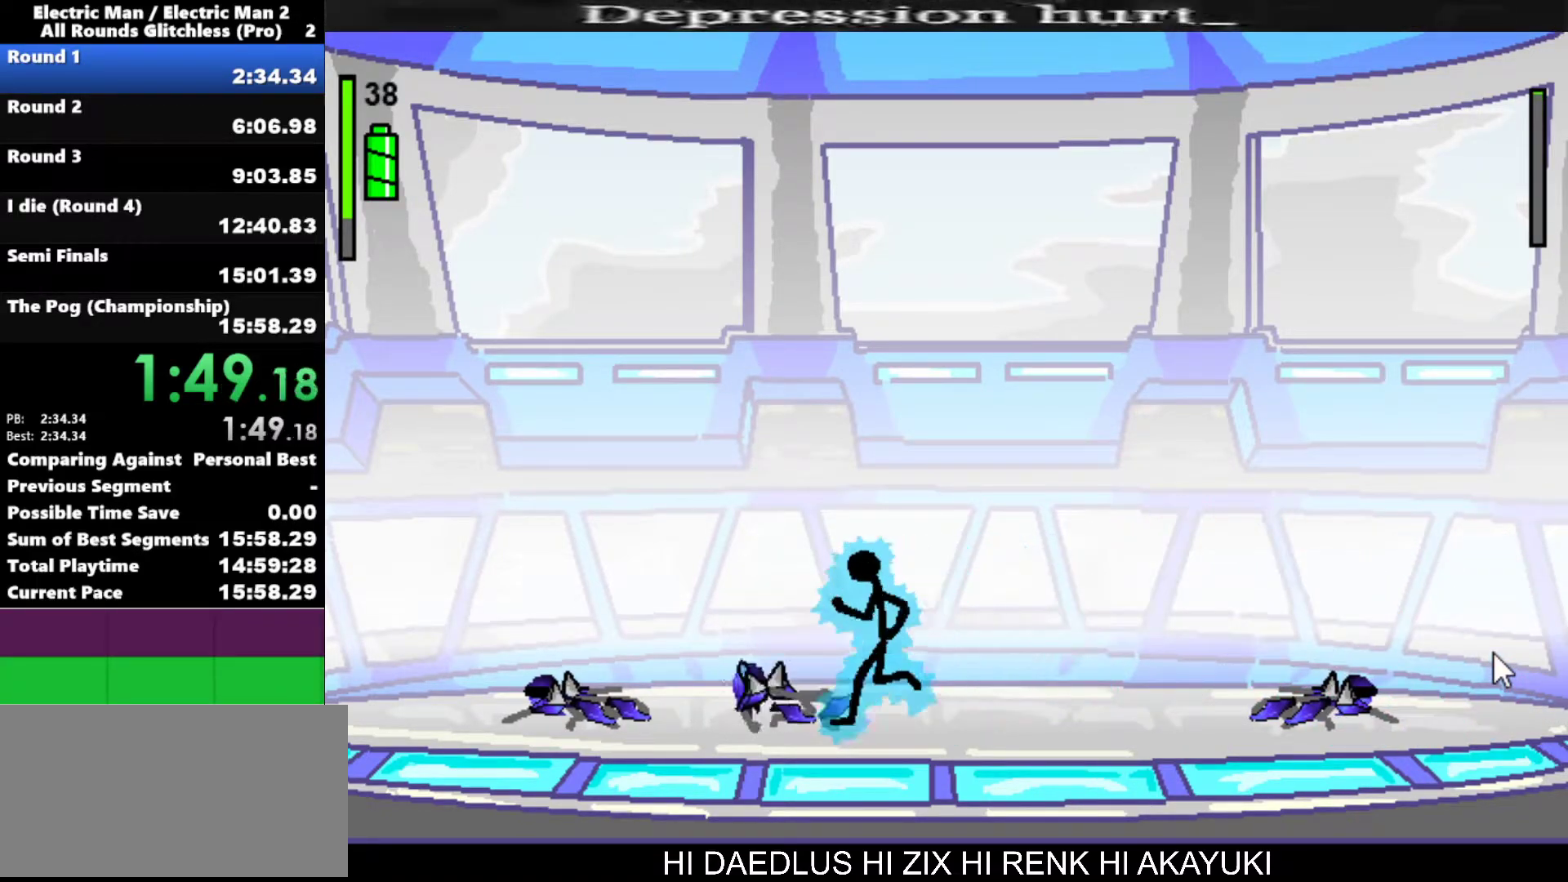
{"keys": ["a"], "events": [[167, "a", "down"], [217, "left", "up"]]}
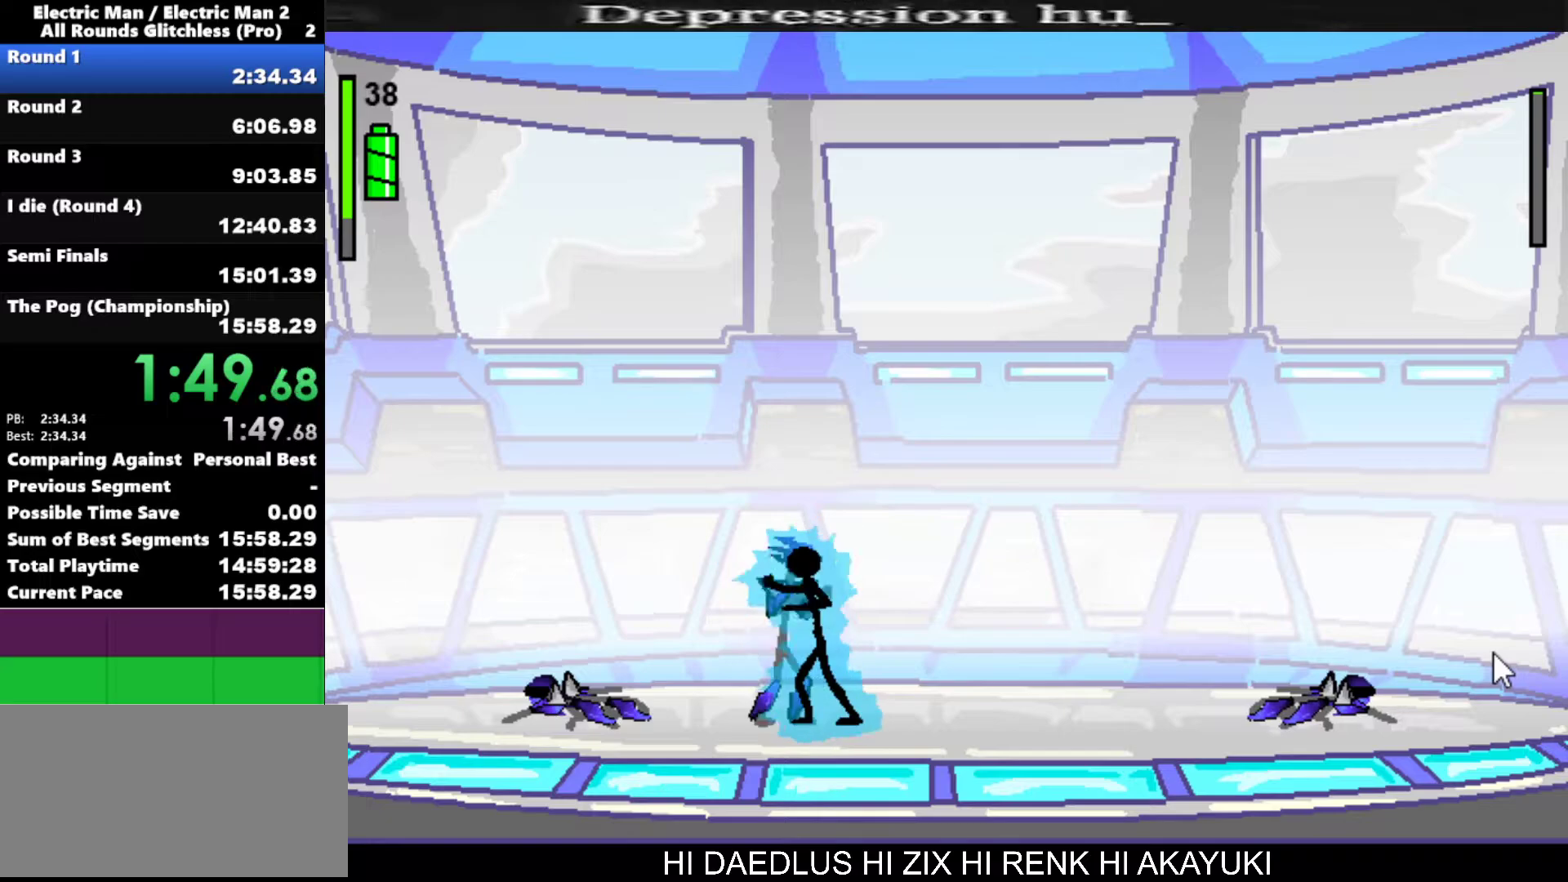
{"keys": ["a"], "events": []}
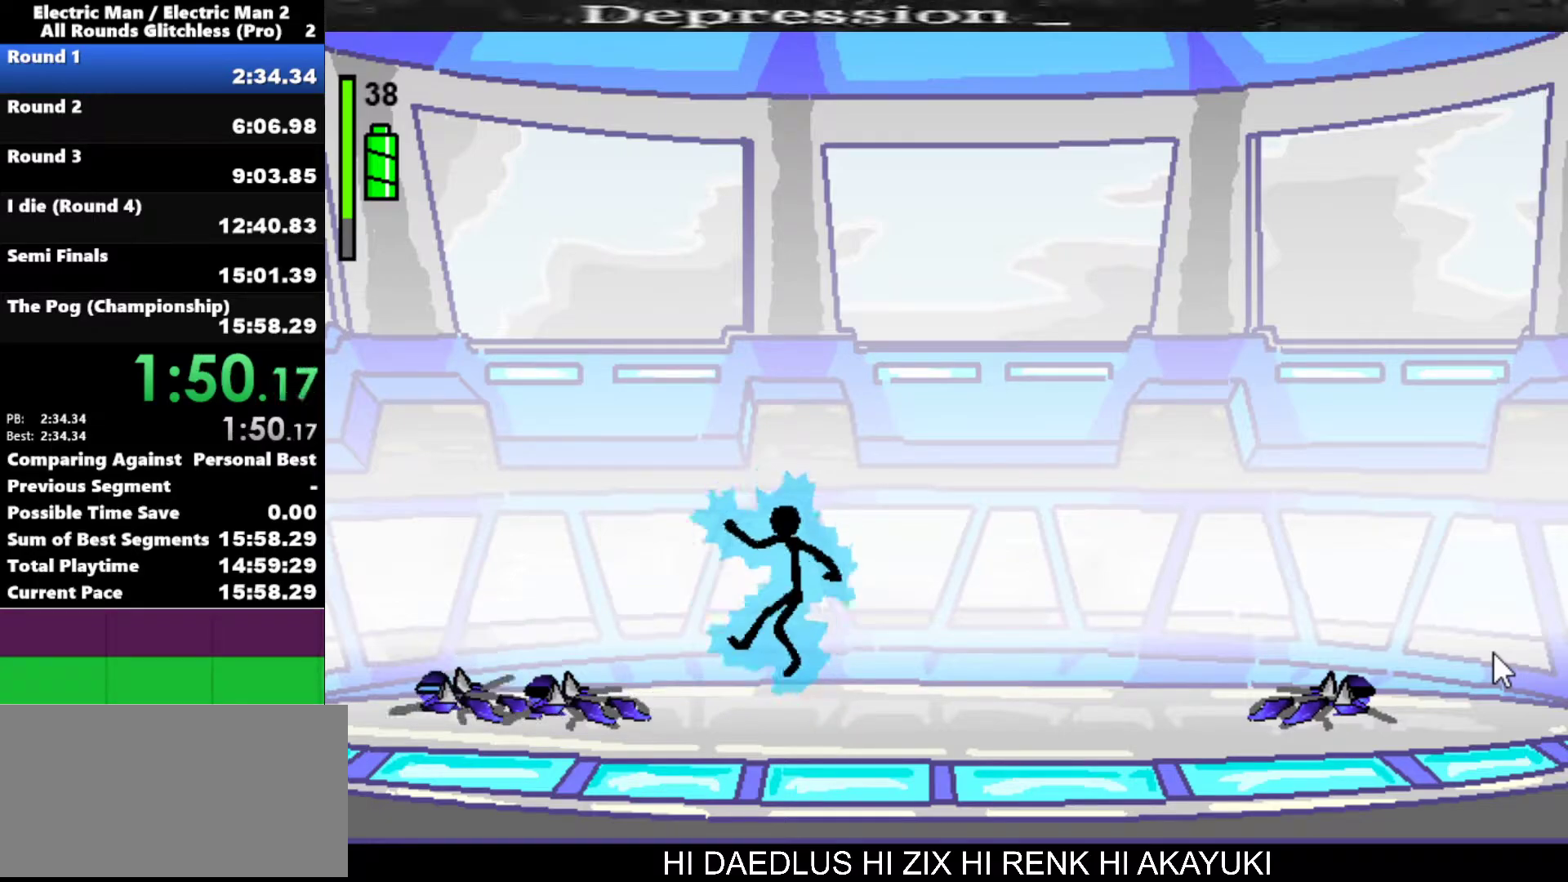
{"keys": [], "events": [[17, "a", "up"]]}
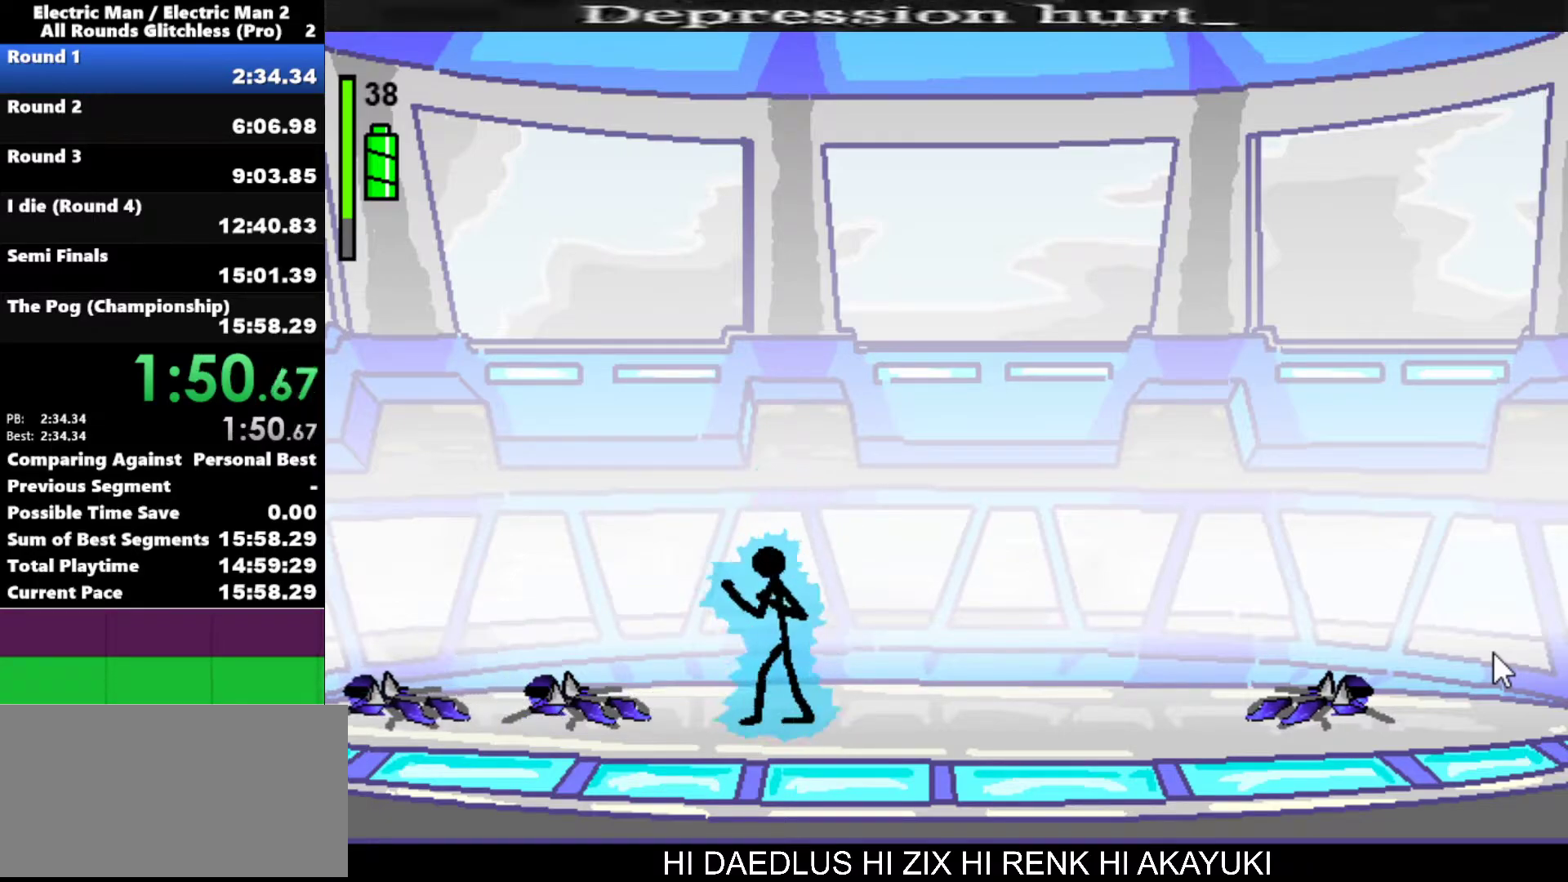
{"keys": [], "events": []}
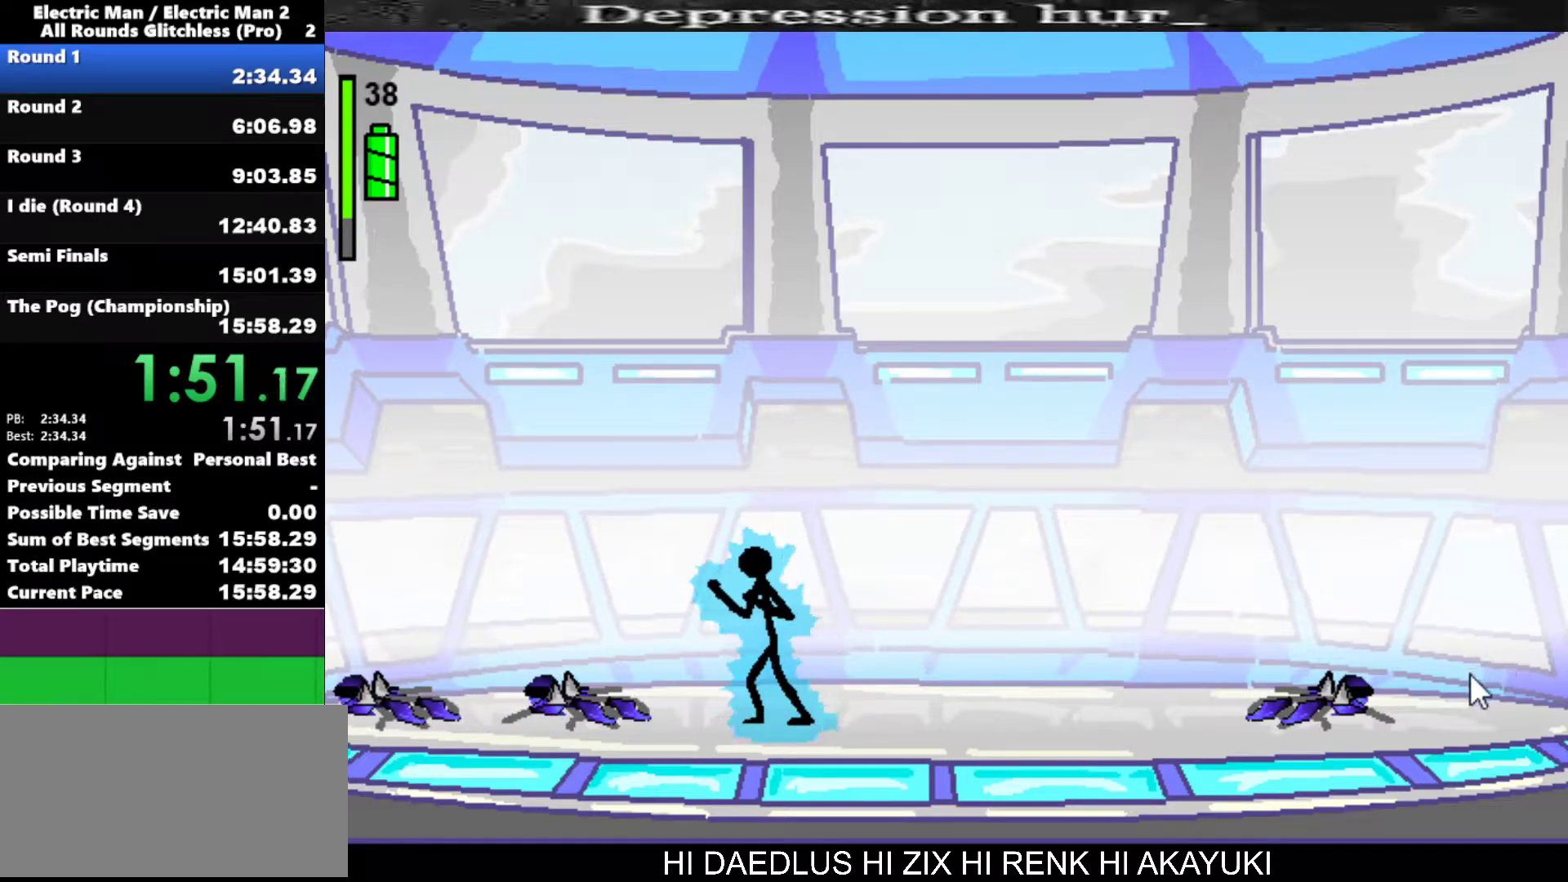
{"keys": [], "events": []}
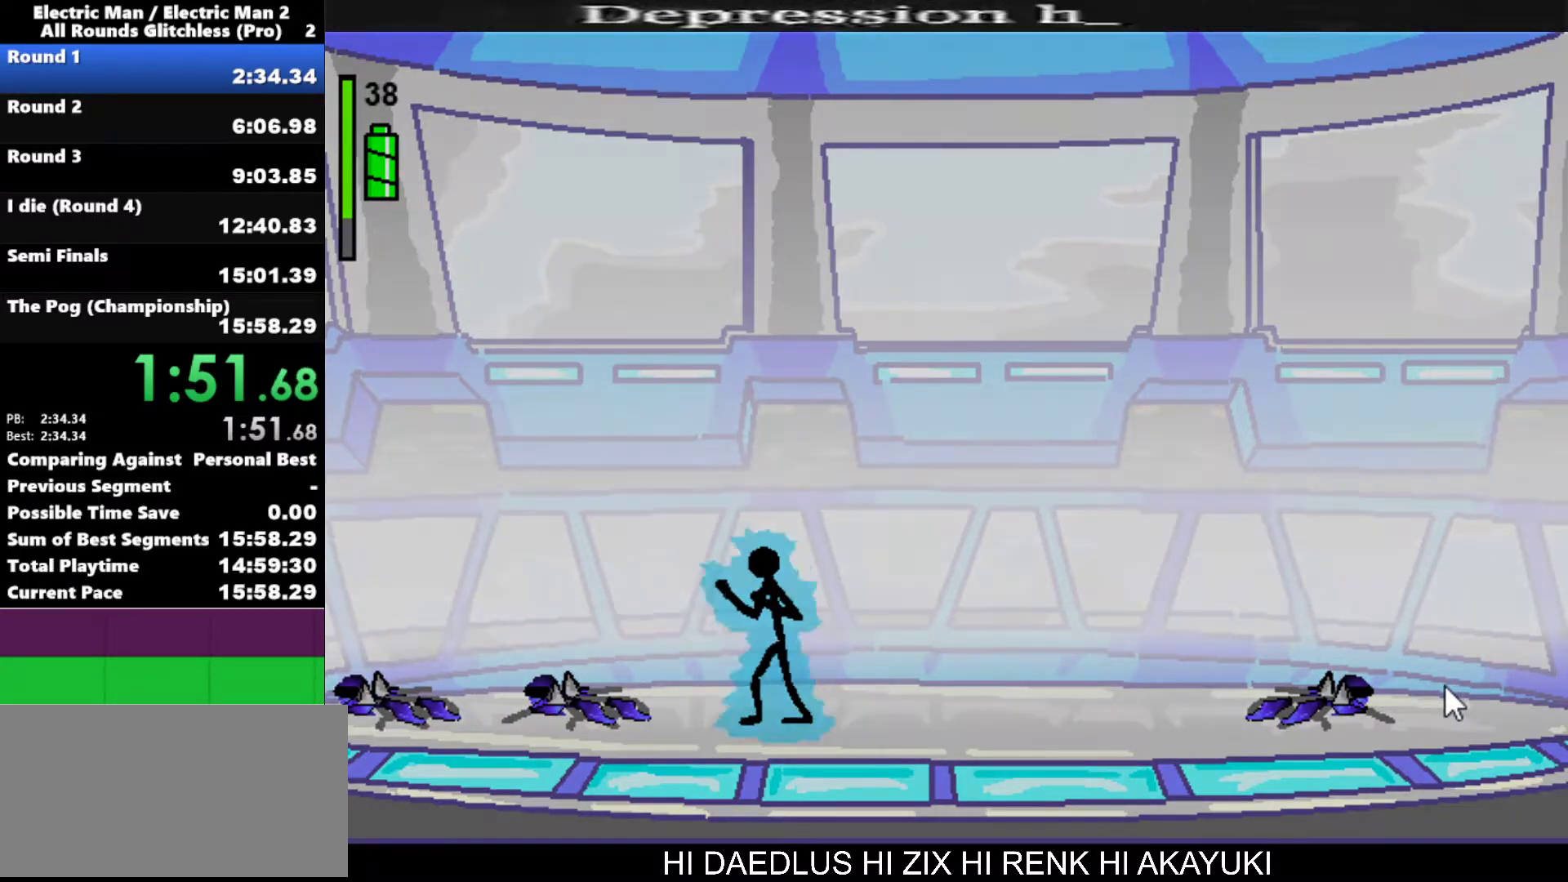
{"keys": [], "events": []}
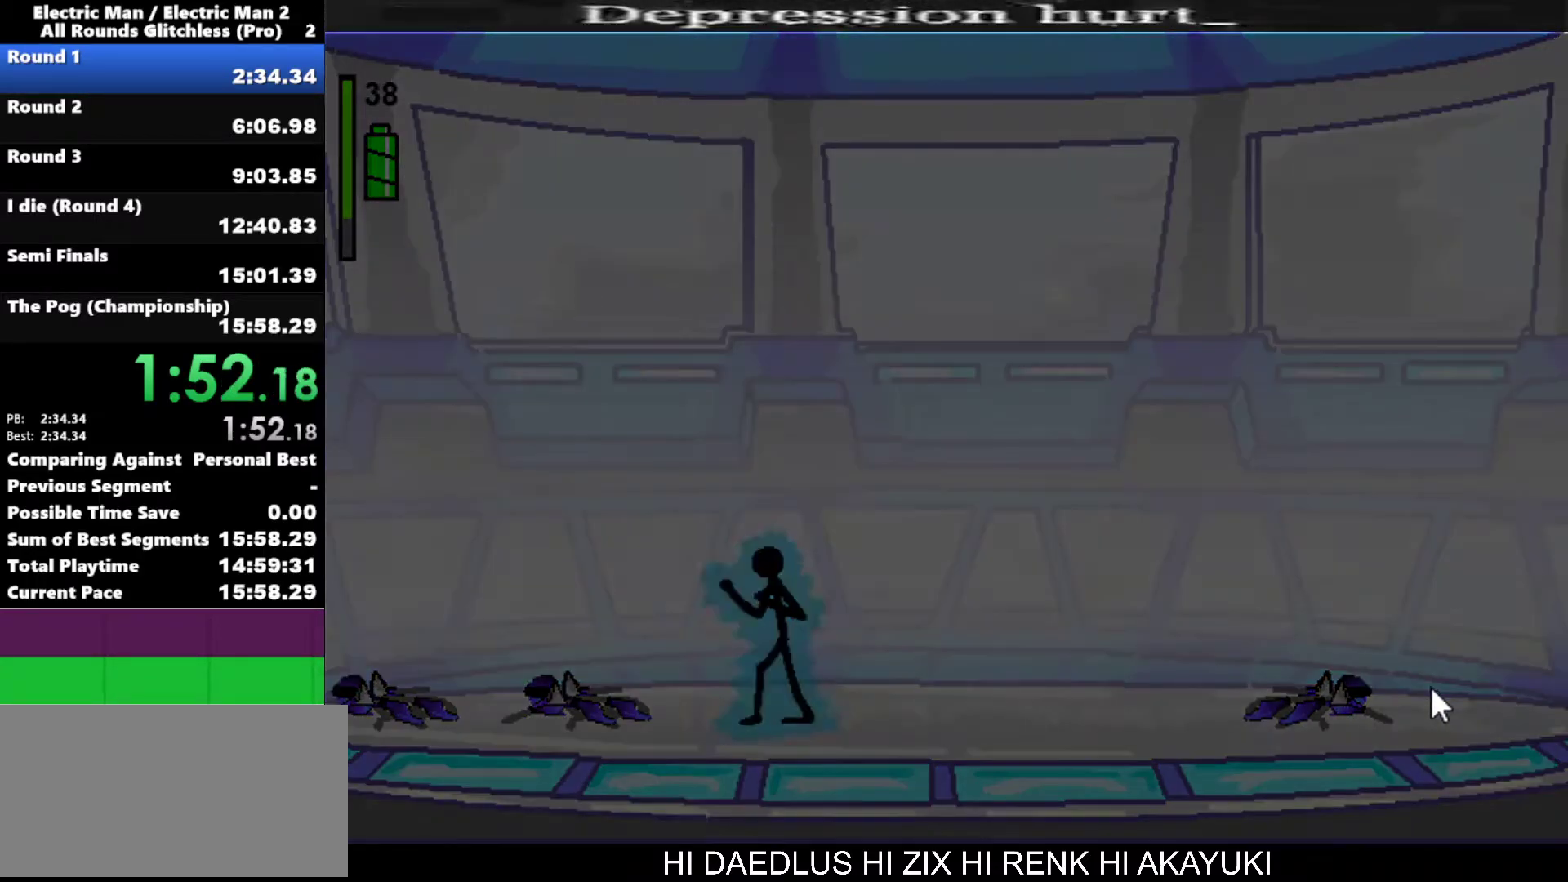
{"keys": [], "events": []}
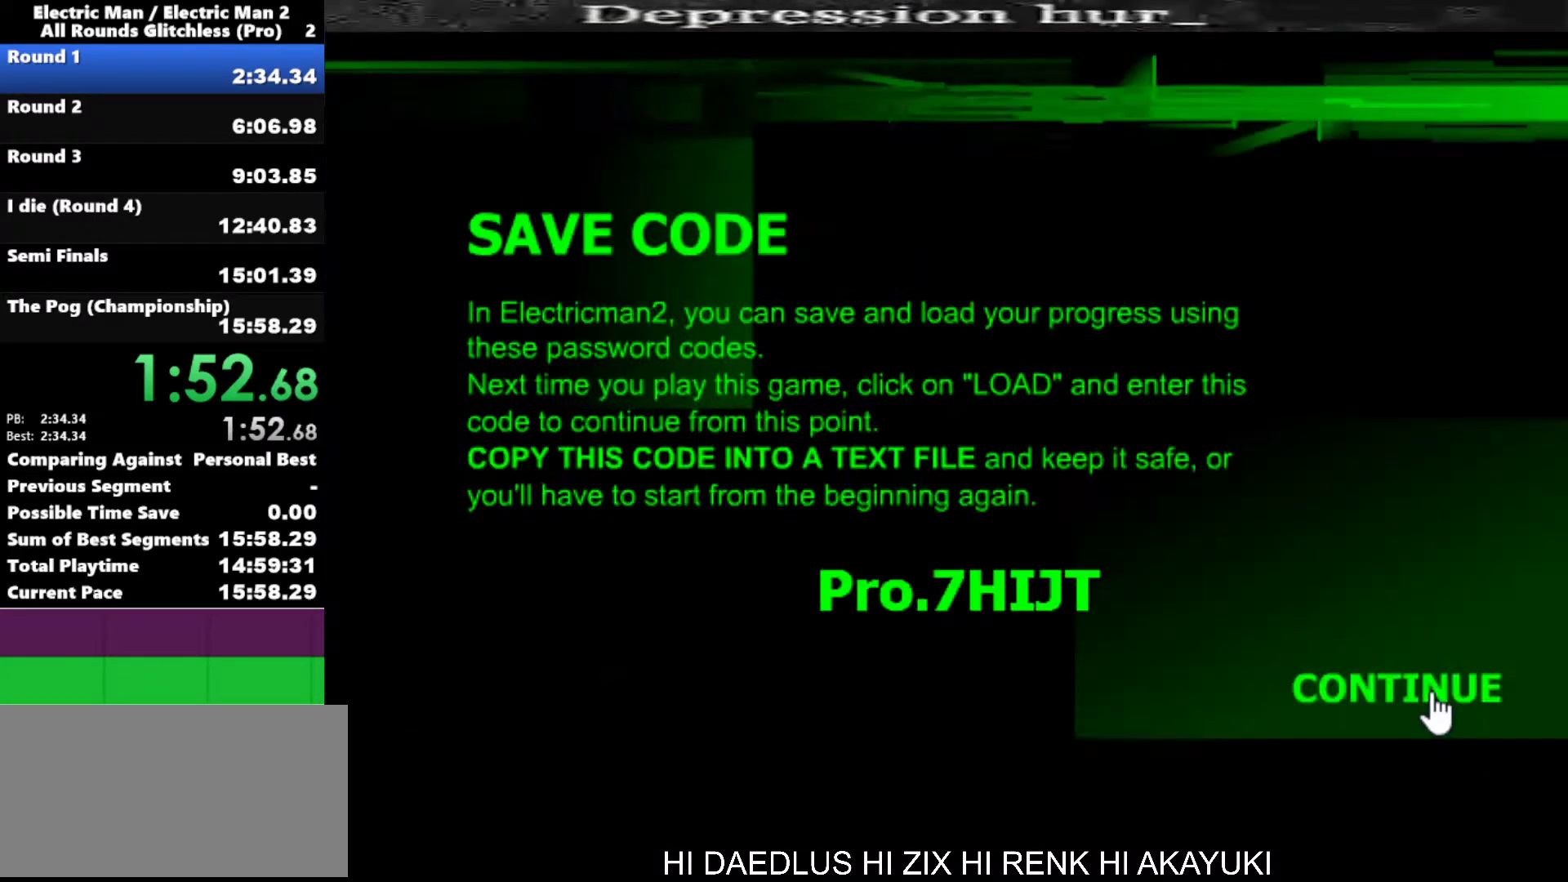
{"keys": [], "events": []}
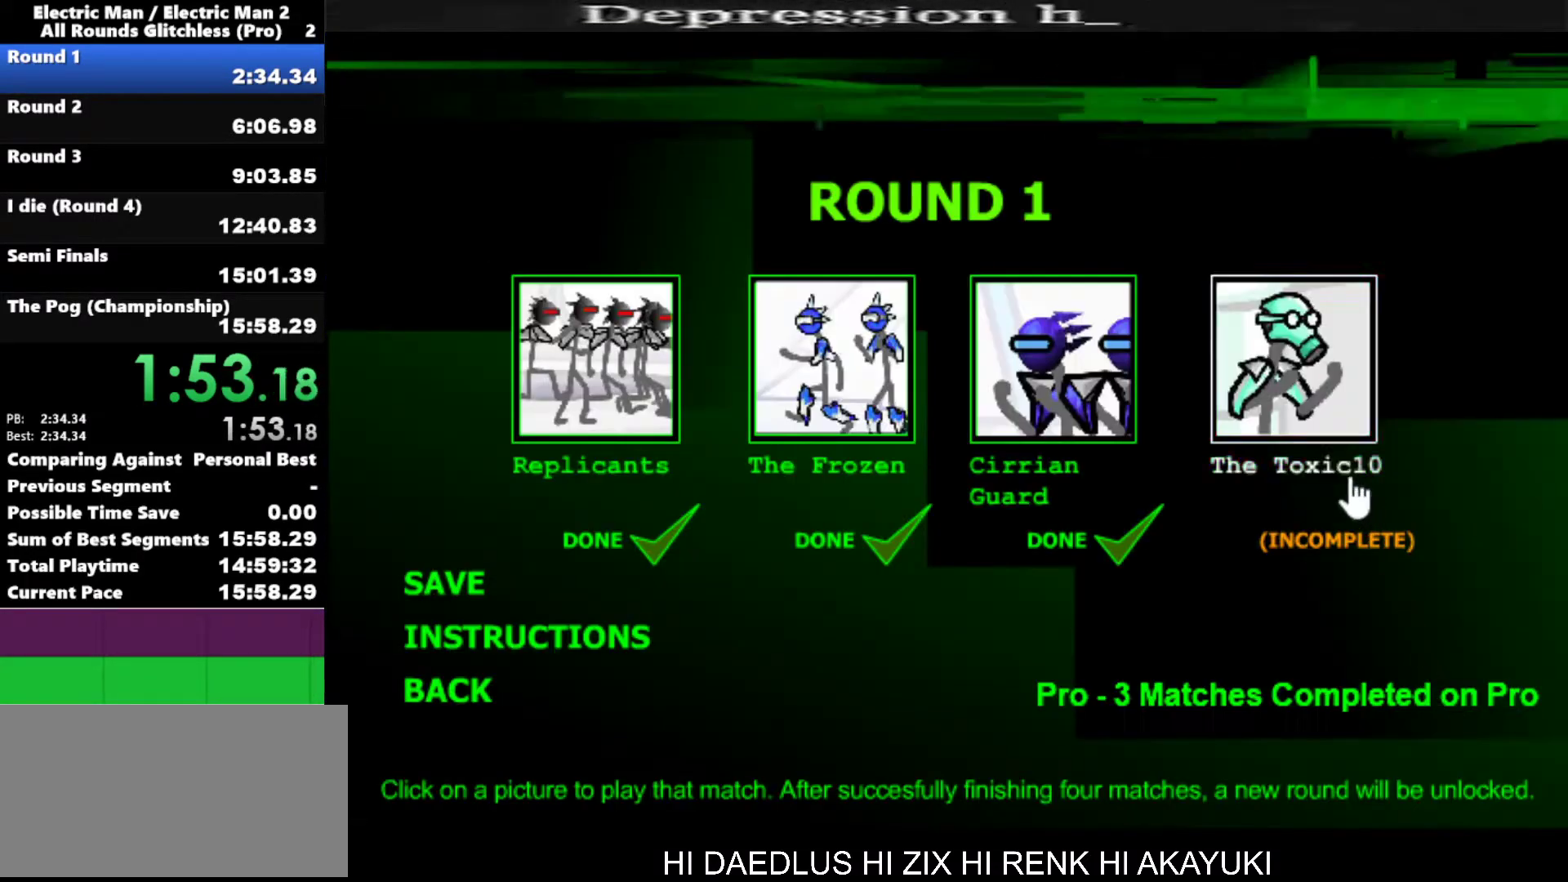
{"keys": ["space"], "events": [[250, "space", "down"], [383, "space", "up"], [433, "space", "down"]]}